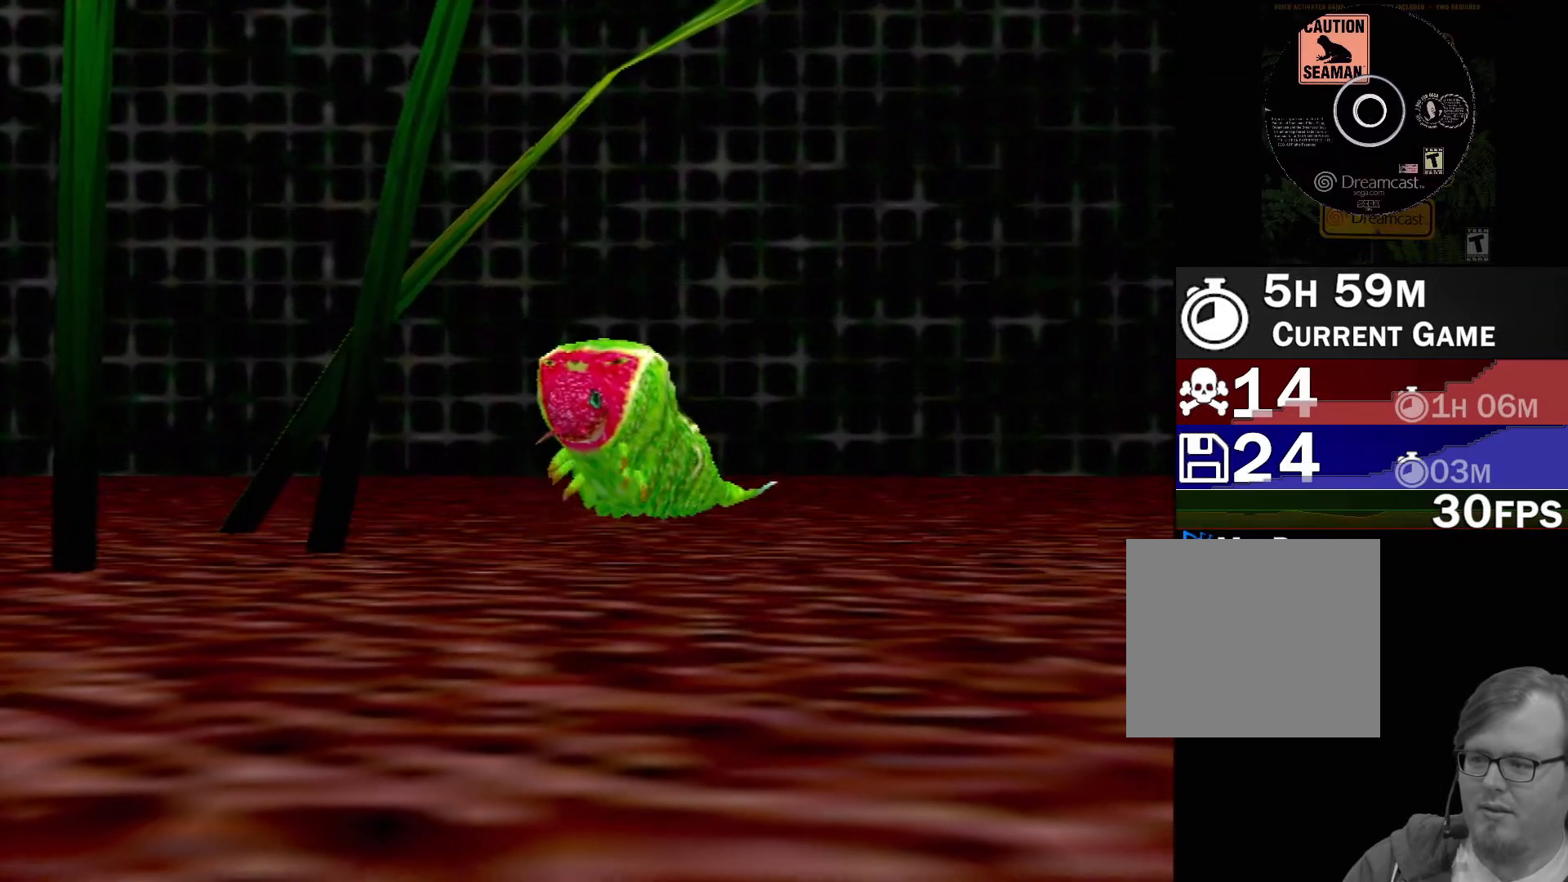
Gameplay with a controller (Xbox layout); each line is a JSON object with the inputs held at the frame after it. "events" lists button and stick changes between this image and that frame as [ms after this image, input, new state], when the widget could be followed in between. Not read: L2 L3 R2 R3 right_stick.
{"buttons": [], "left_stick": "center", "events": []}
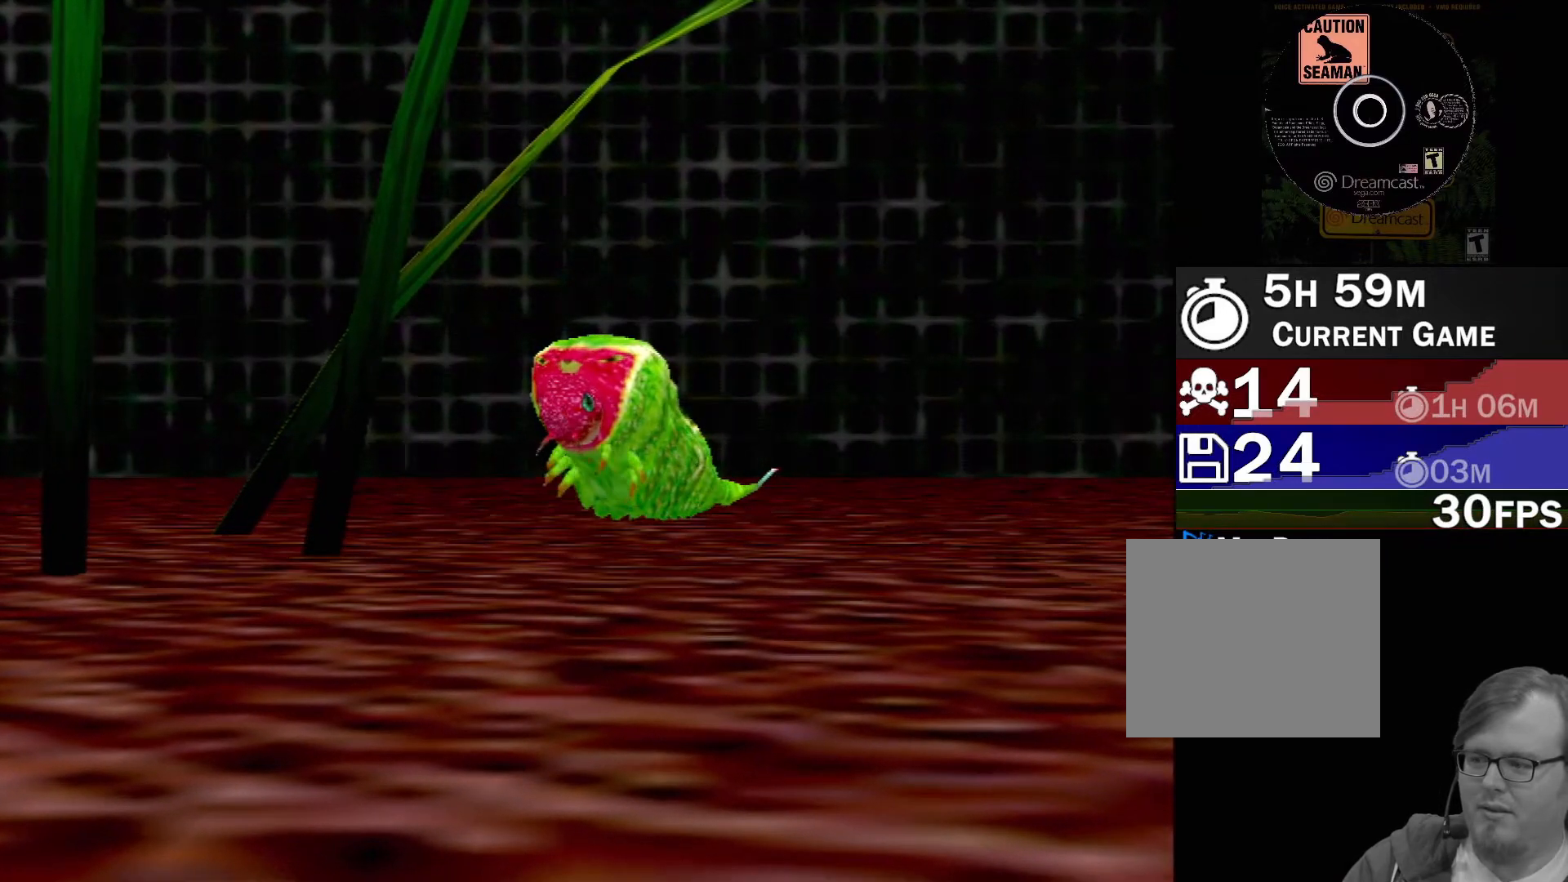
{"buttons": [], "left_stick": "center", "events": []}
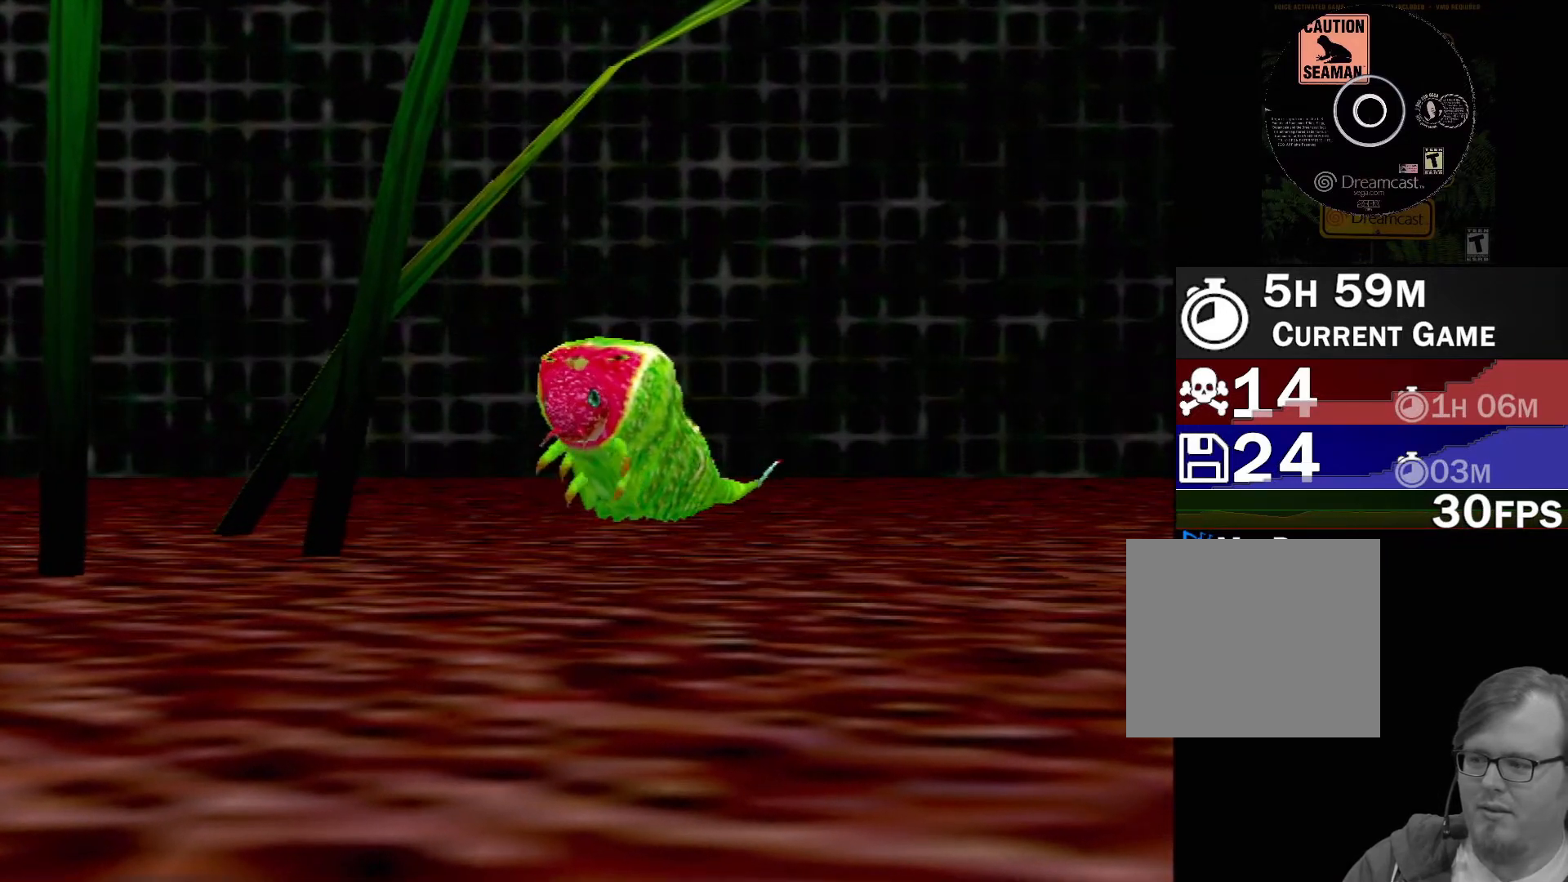
{"buttons": [], "left_stick": "center", "events": []}
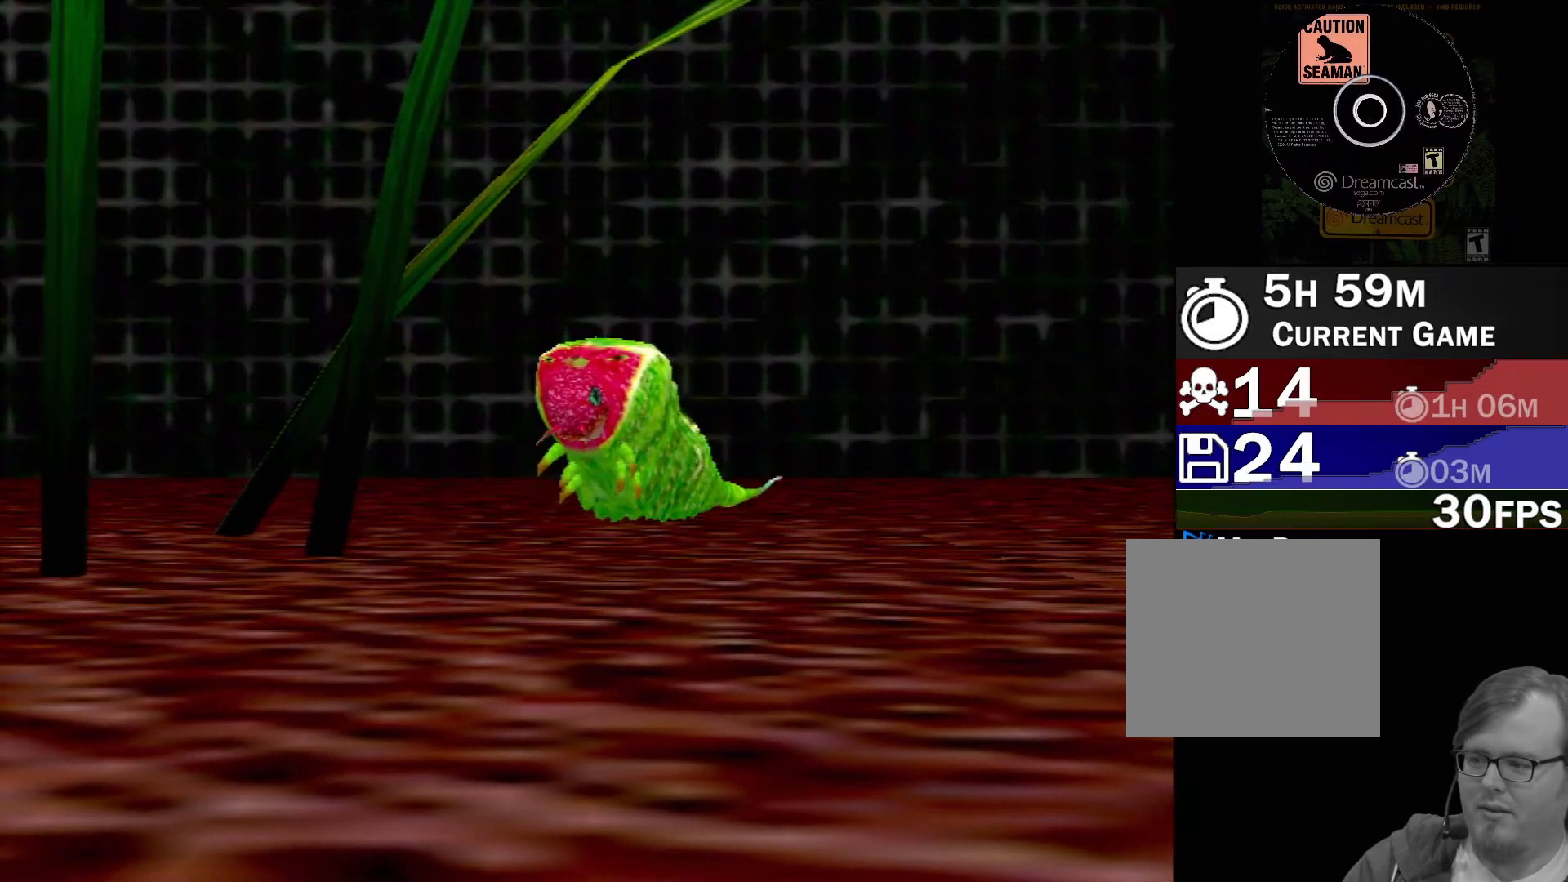
{"buttons": [], "left_stick": "center", "events": []}
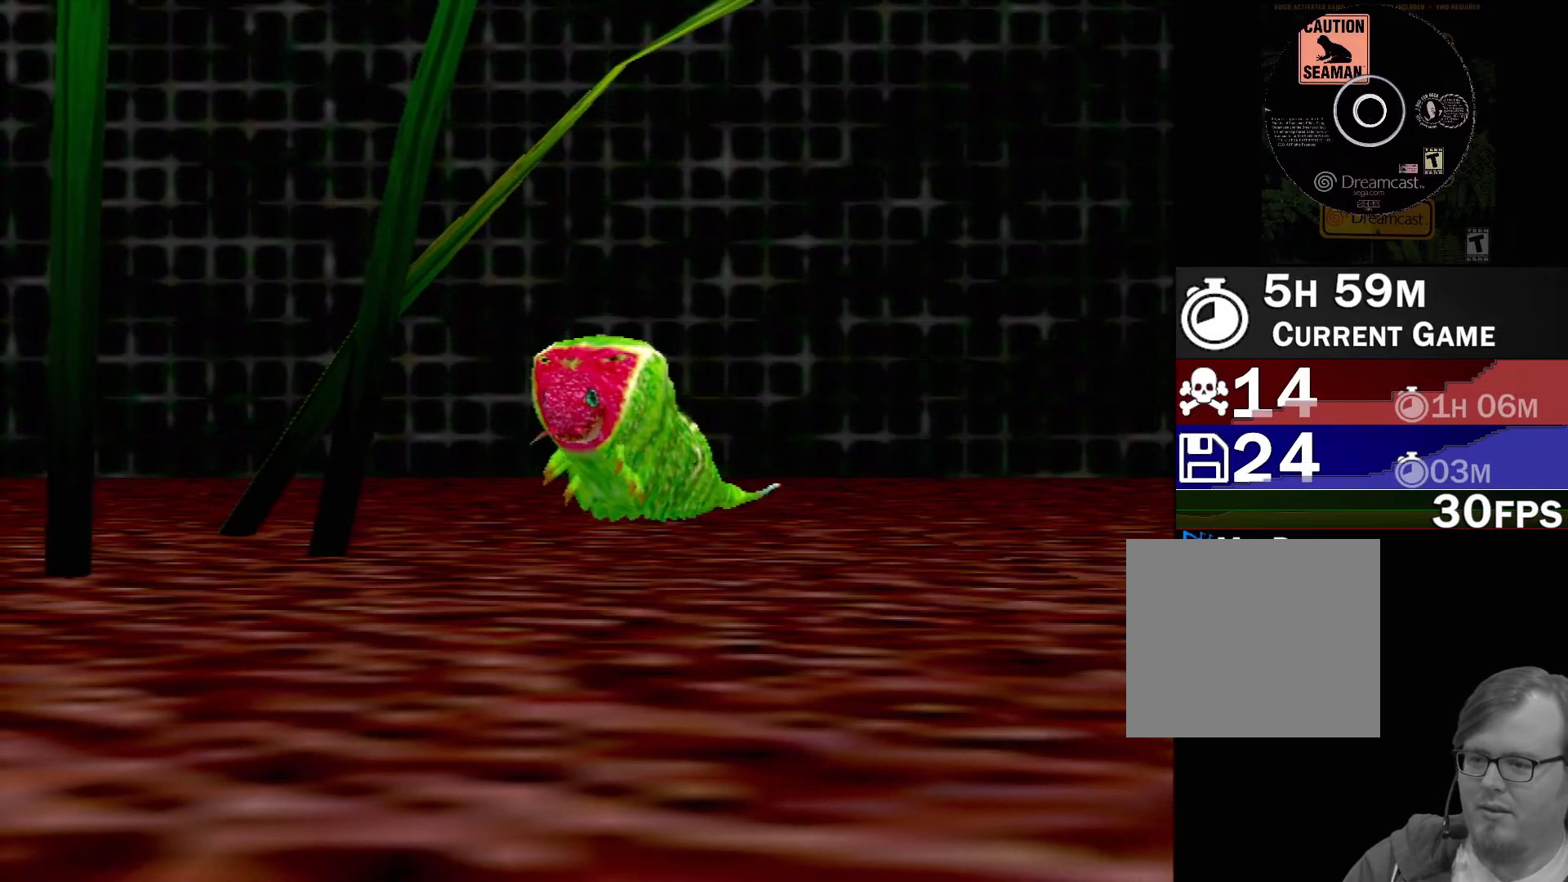
{"buttons": [], "left_stick": "center", "events": [[83, "Y", "down"], [217, "Y", "up"]]}
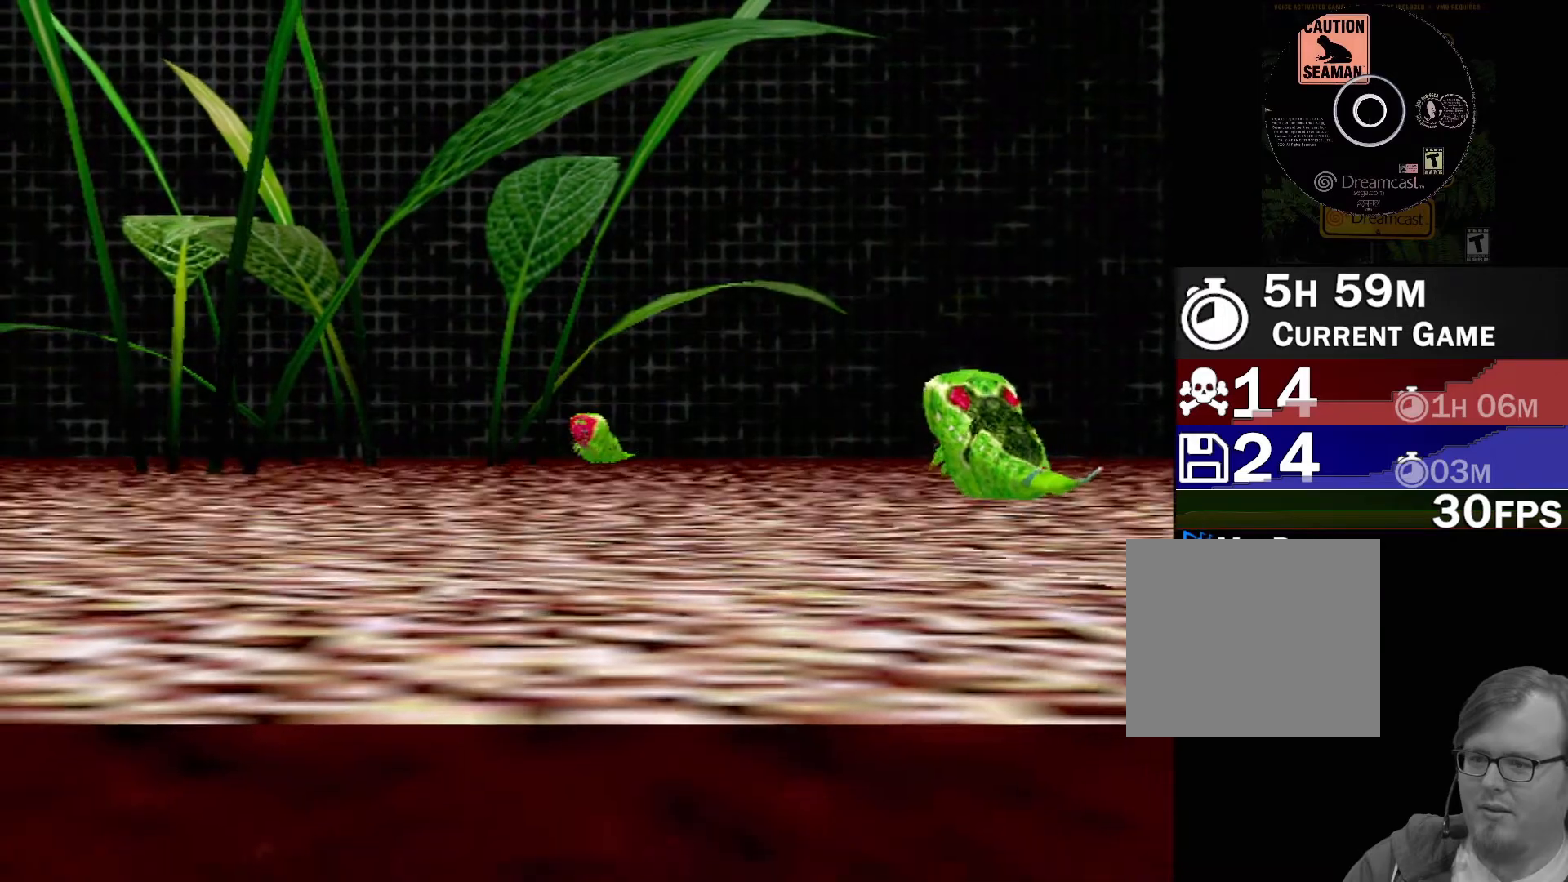
{"buttons": [], "left_stick": "right", "events": [[50, "left_stick", "right"]]}
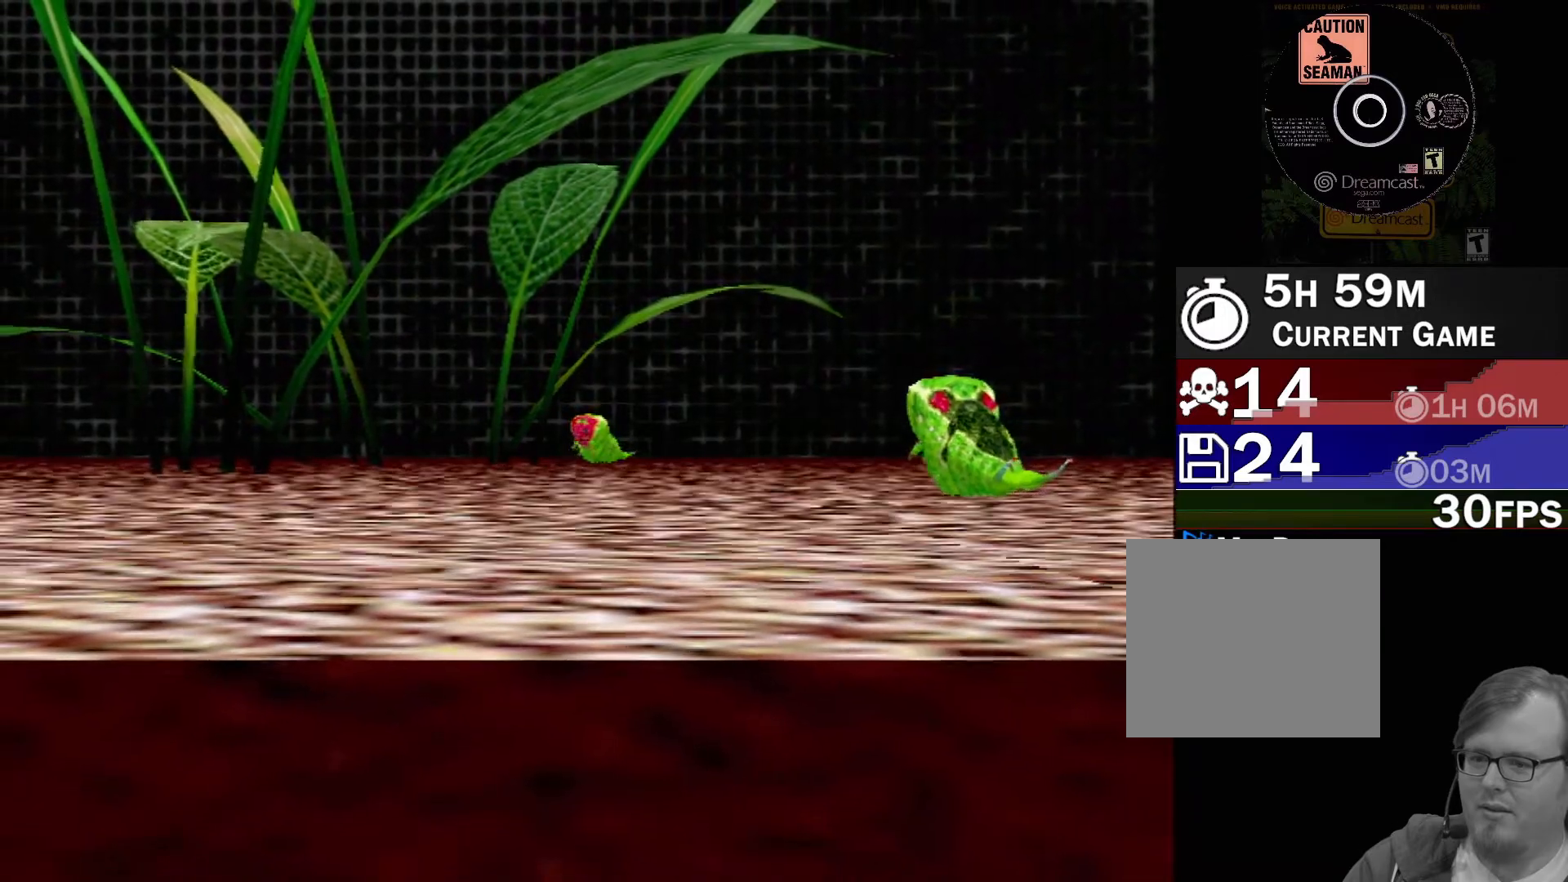
{"buttons": [], "left_stick": "left", "events": [[100, "left_stick", "center"], [183, "left_stick", "left"]]}
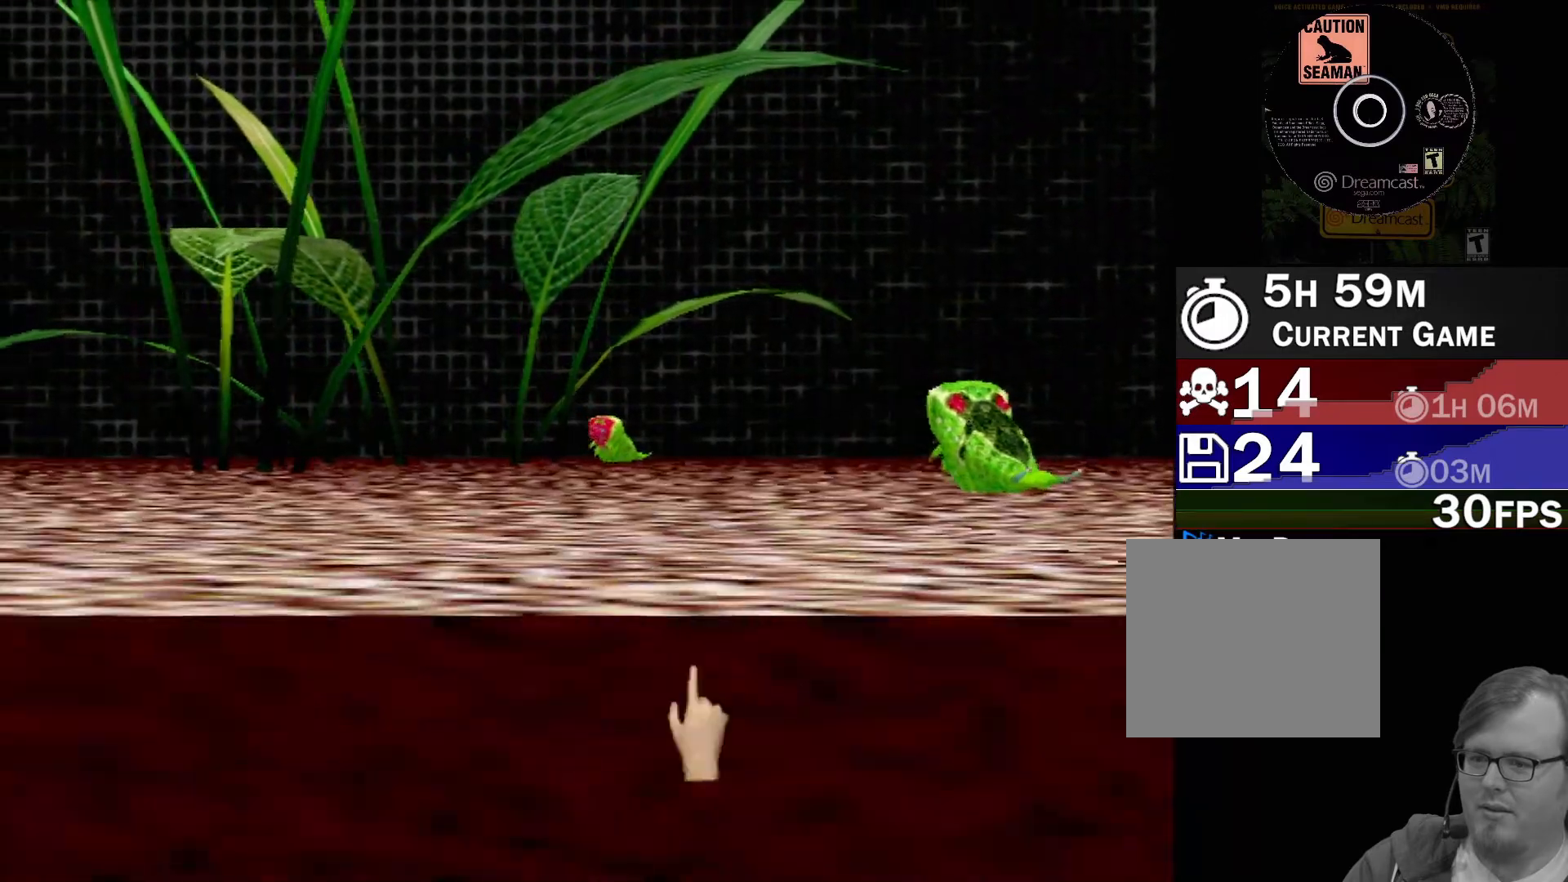
{"buttons": [], "left_stick": "left", "events": []}
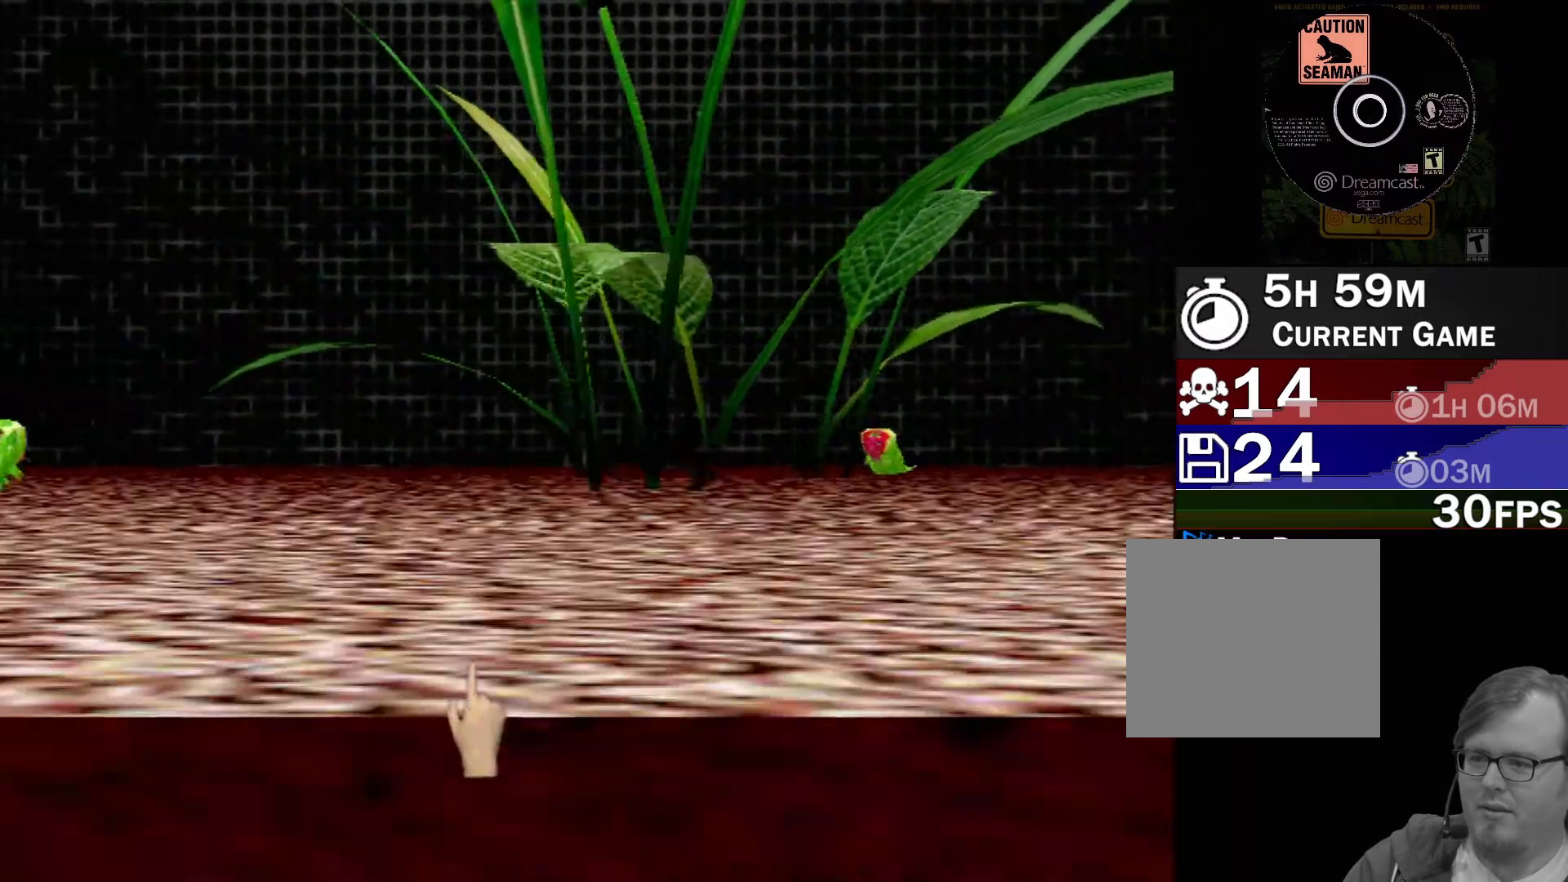
{"buttons": [], "left_stick": "center", "events": [[383, "left_stick", "center"]]}
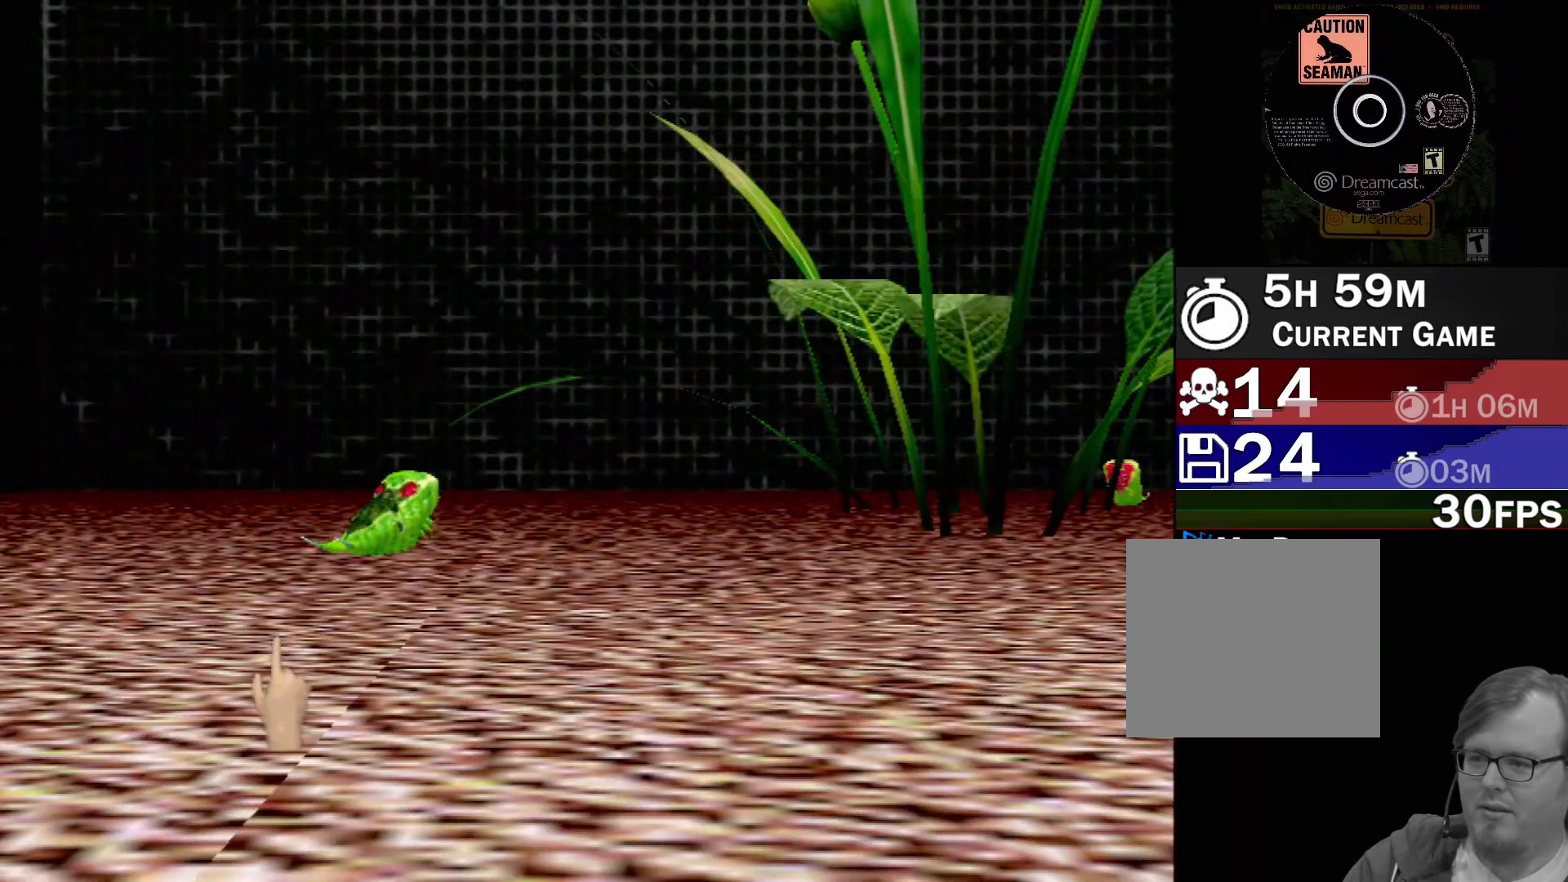
{"buttons": [], "left_stick": "left", "events": [[167, "left_stick", "left"]]}
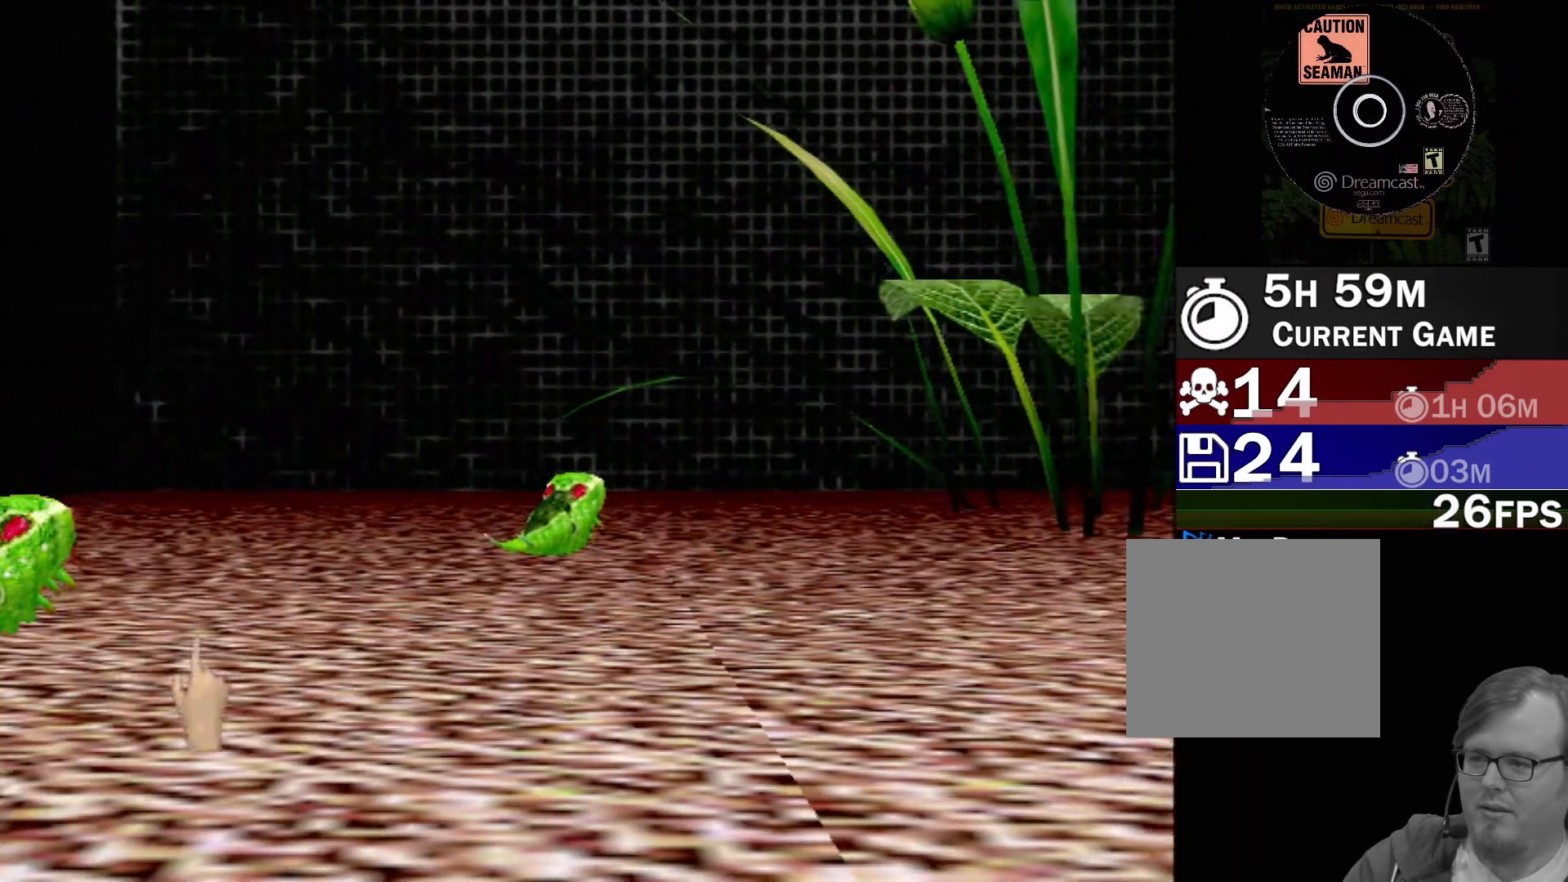
{"buttons": [], "left_stick": "center", "events": [[283, "left_stick", "center"]]}
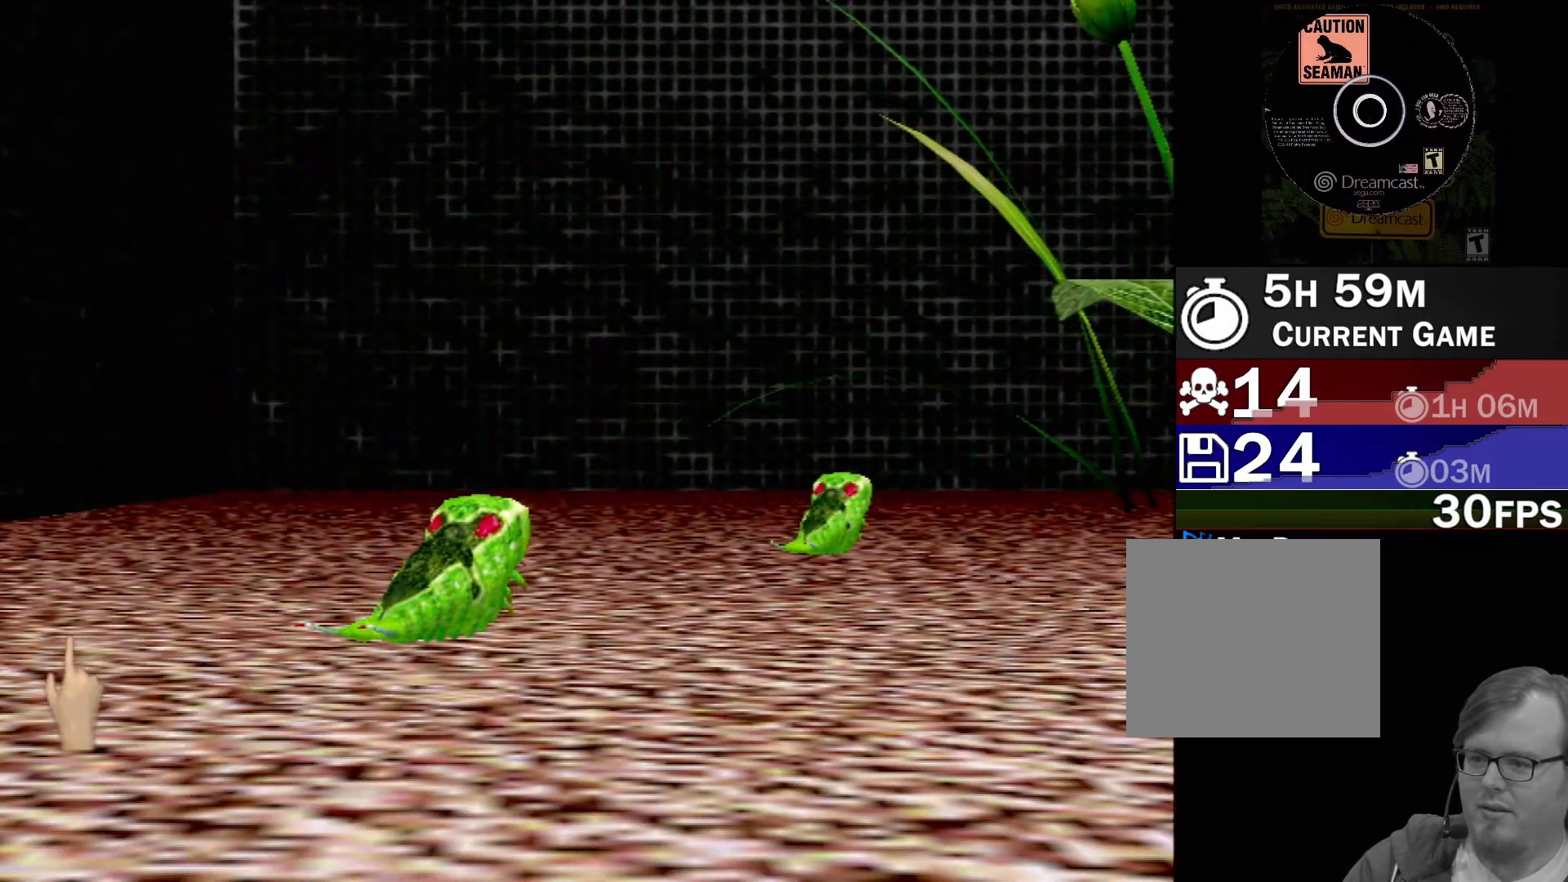
{"buttons": [], "left_stick": "right", "events": [[383, "left_stick", "right"]]}
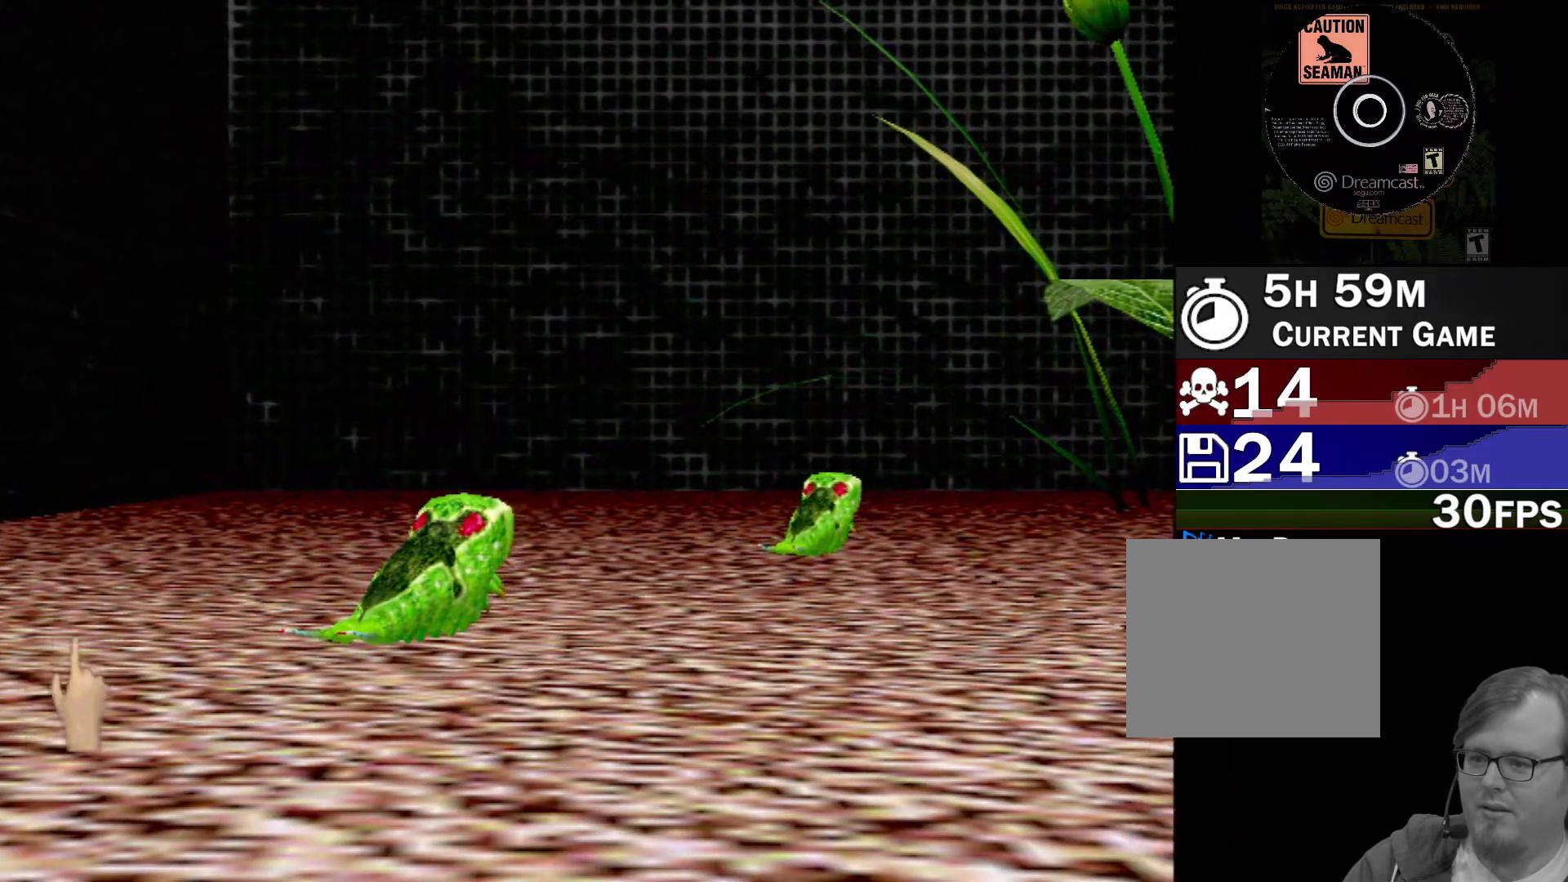
{"buttons": [], "left_stick": "center", "events": [[250, "left_stick", "center"]]}
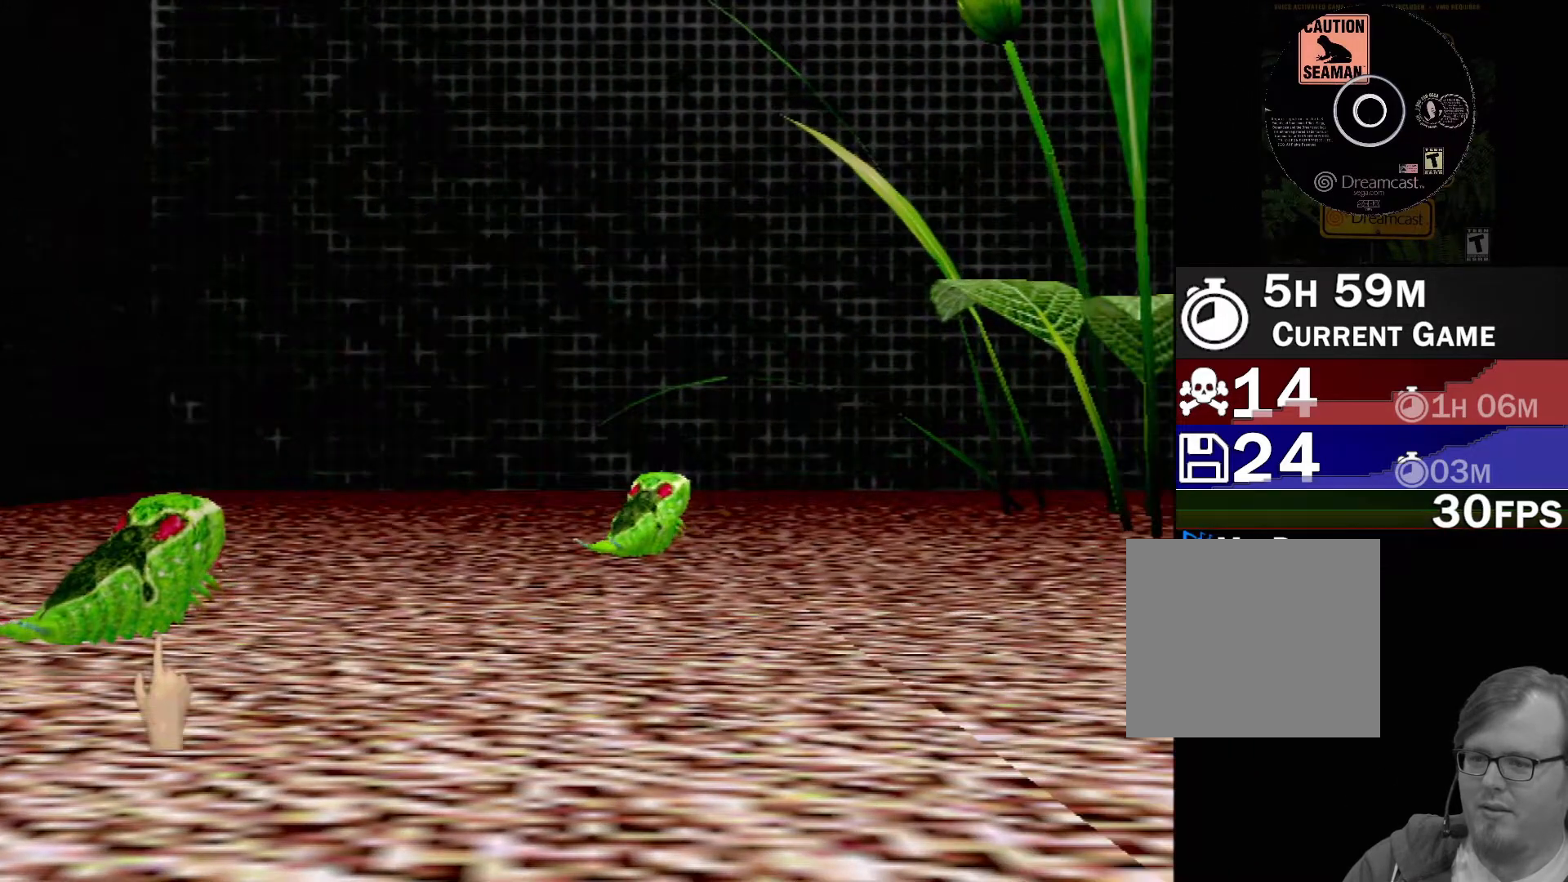
{"buttons": [], "left_stick": "center", "events": []}
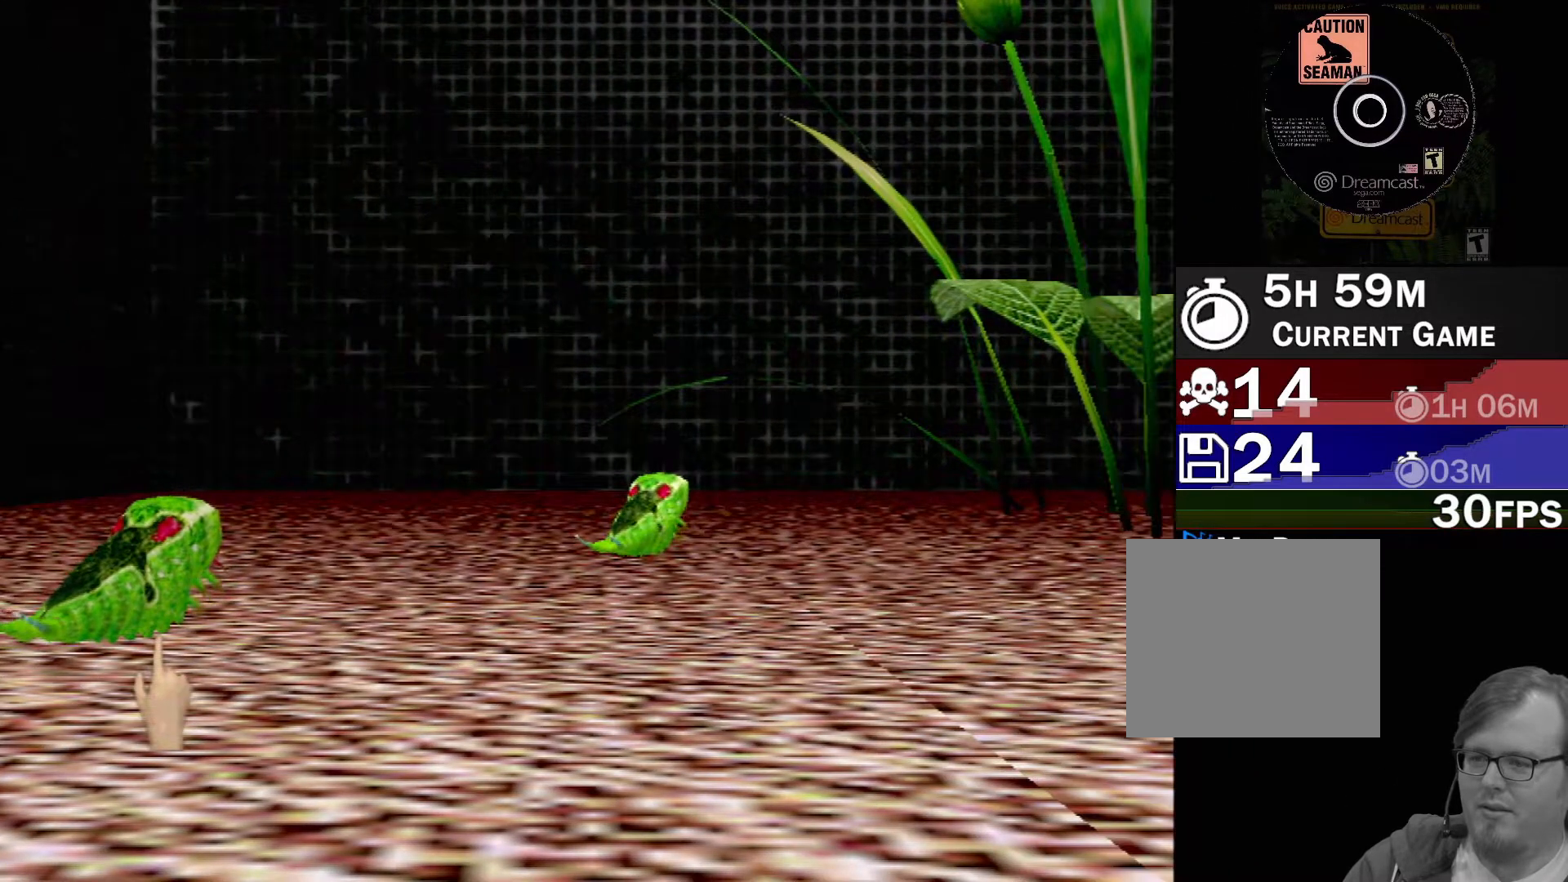
{"buttons": [], "left_stick": "center", "events": [[150, "B", "down"], [167, "left_stick", "down"], [383, "B", "up"], [433, "left_stick", "center"]]}
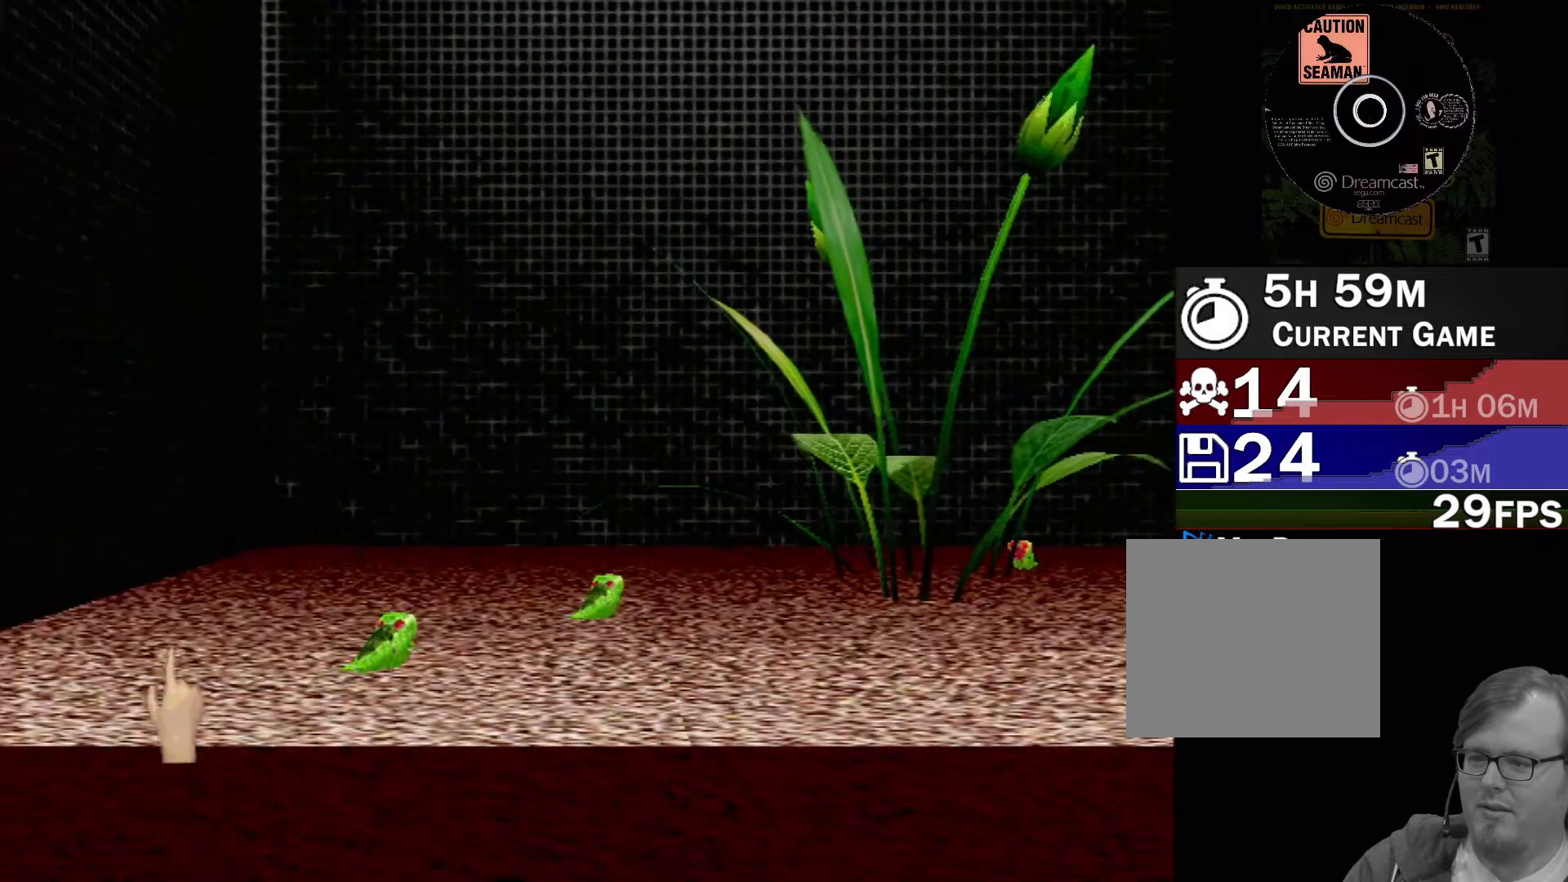
{"buttons": [], "left_stick": "right", "events": [[350, "left_stick", "right"]]}
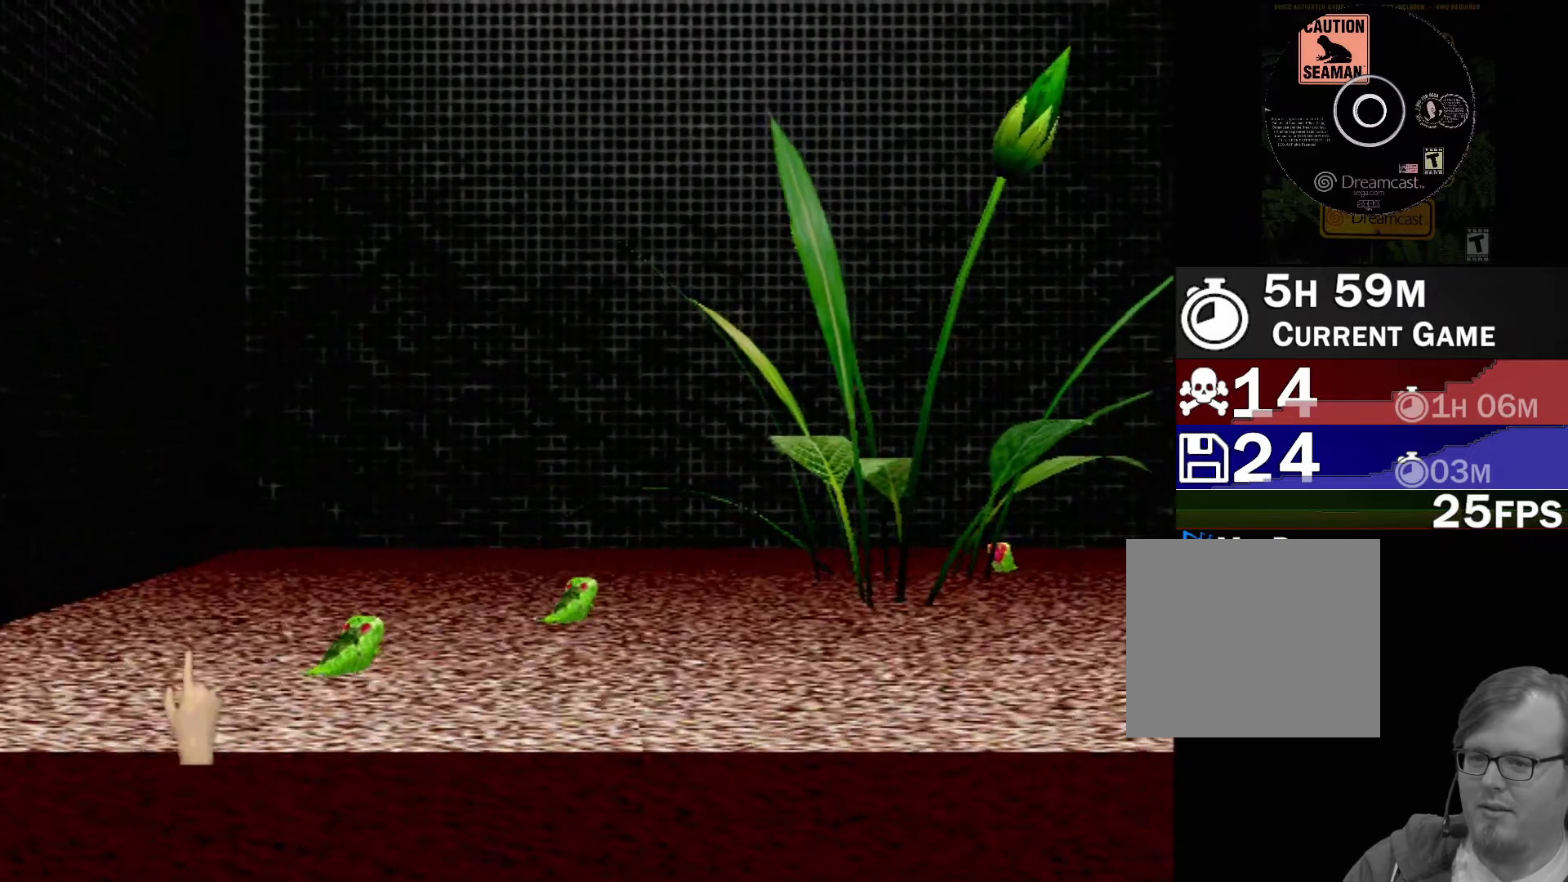
{"buttons": [], "left_stick": "right", "events": []}
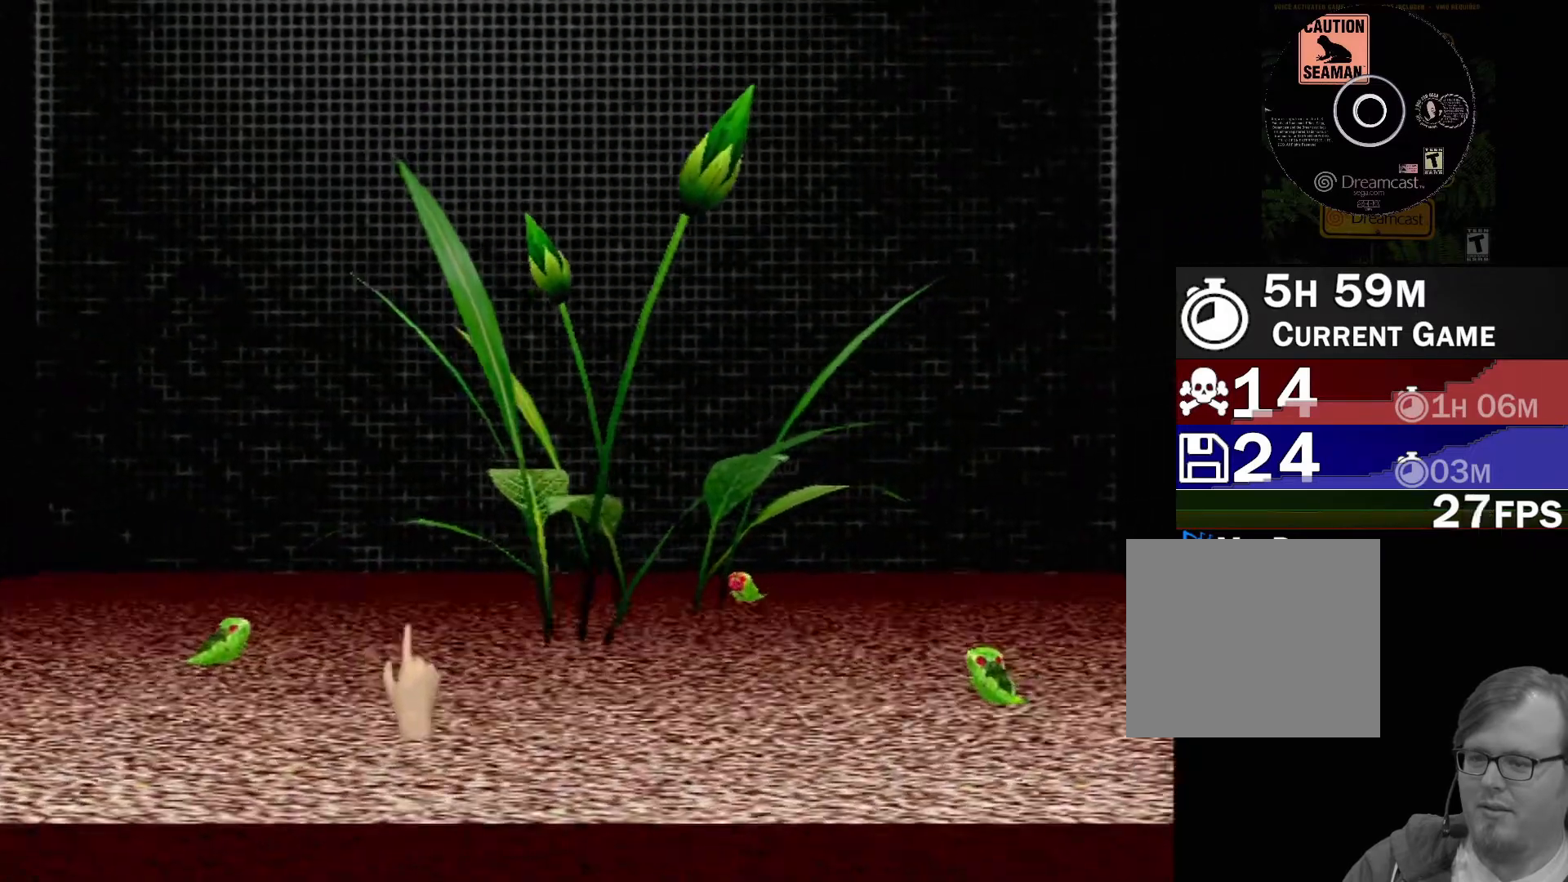
{"buttons": [], "left_stick": "center", "events": [[17, "left_stick", "center"]]}
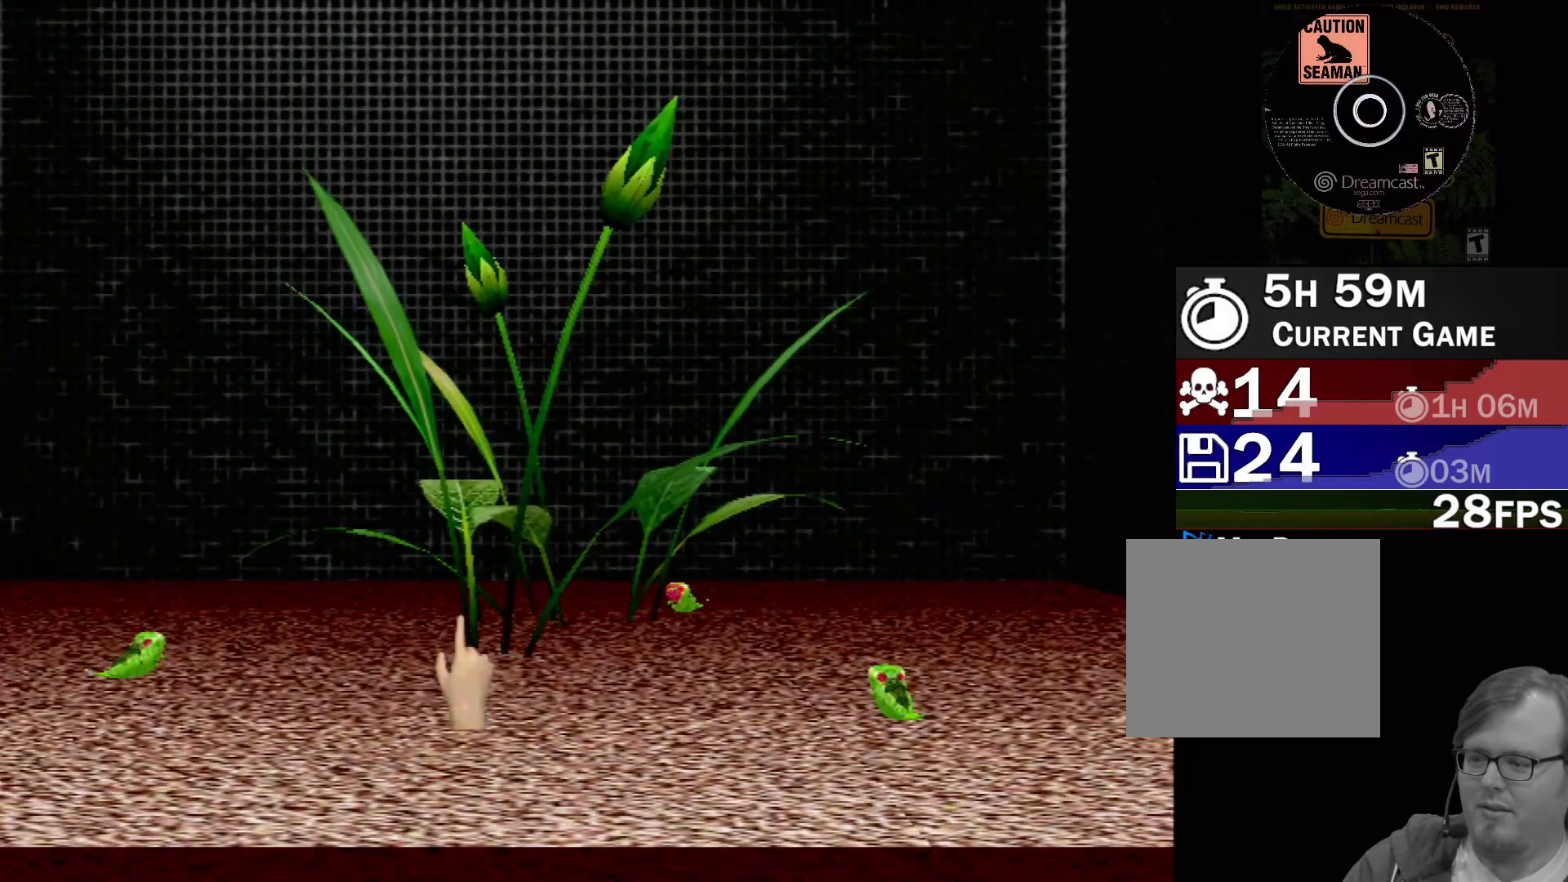
{"buttons": [], "left_stick": "up", "events": [[450, "left_stick", "up"]]}
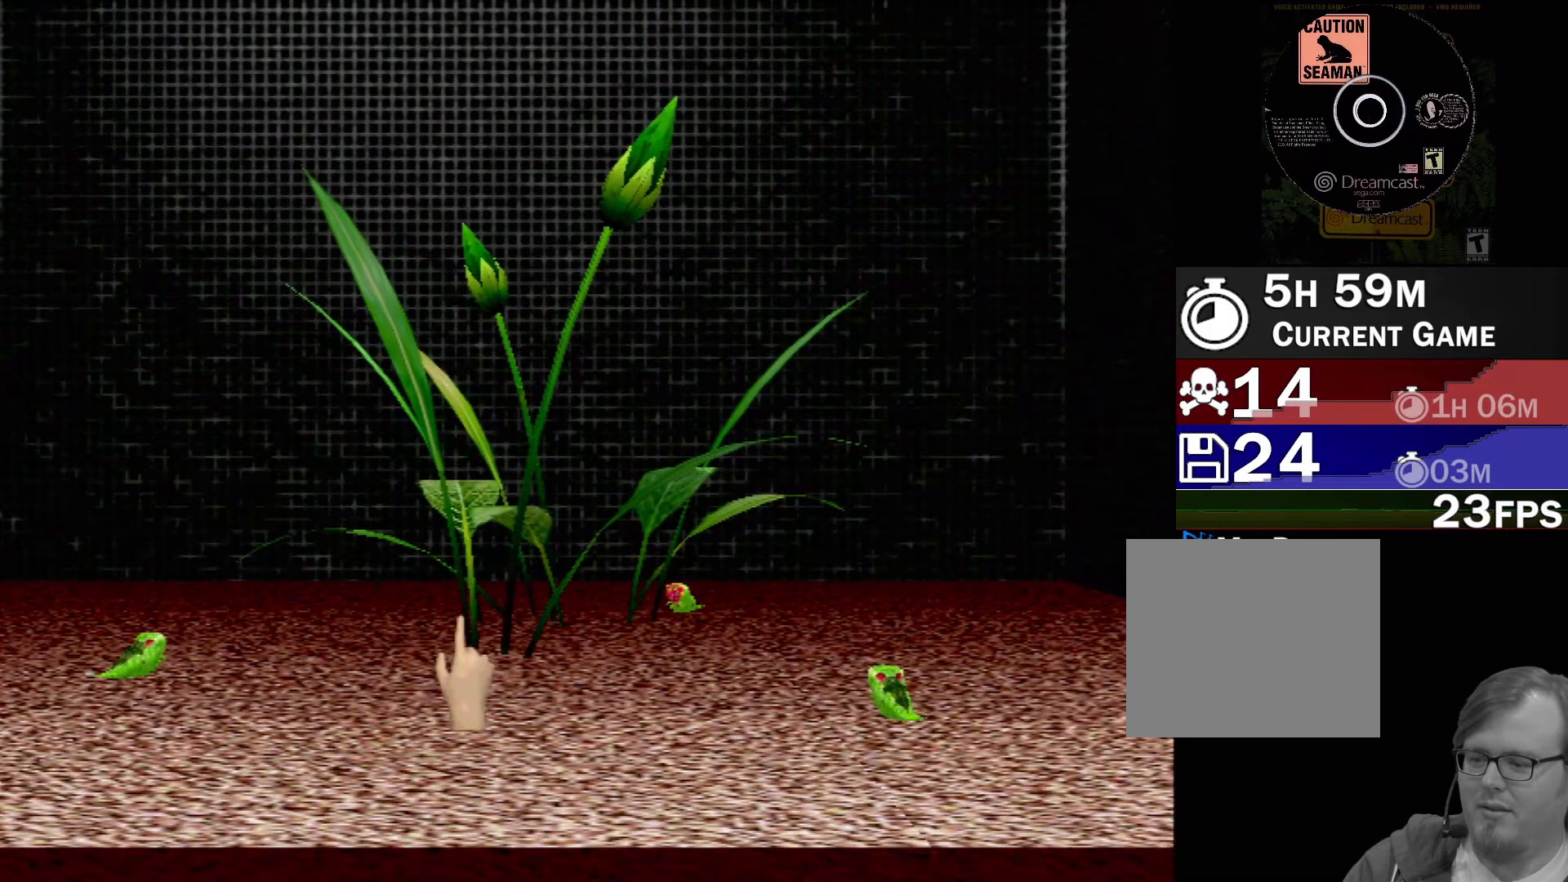
{"buttons": [], "left_stick": "up", "events": []}
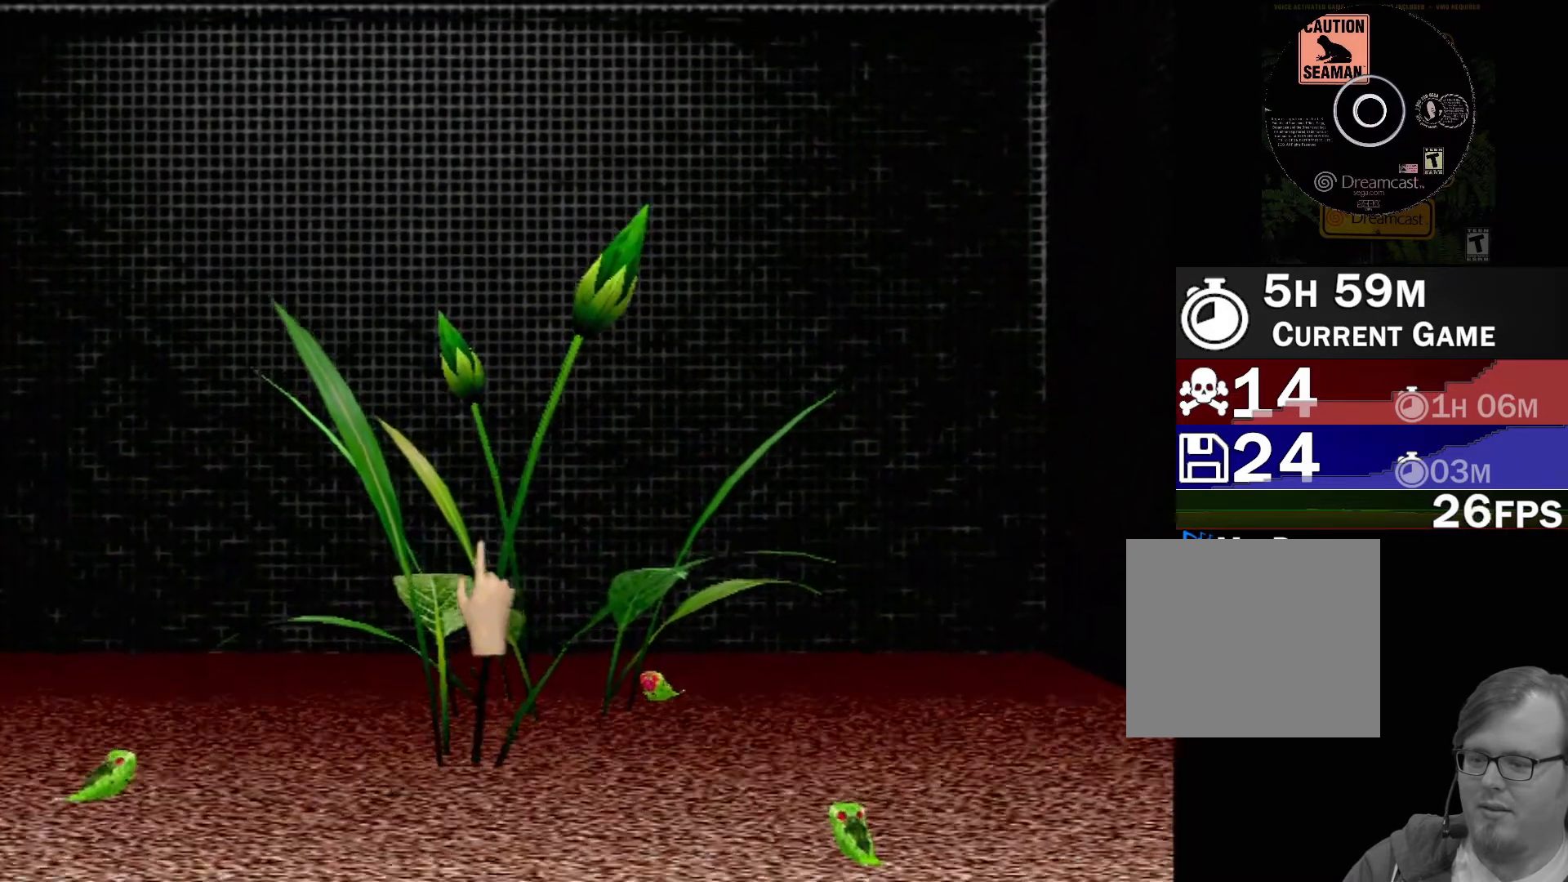
{"buttons": [], "left_stick": "up-right", "events": [[300, "left_stick", "up-right"]]}
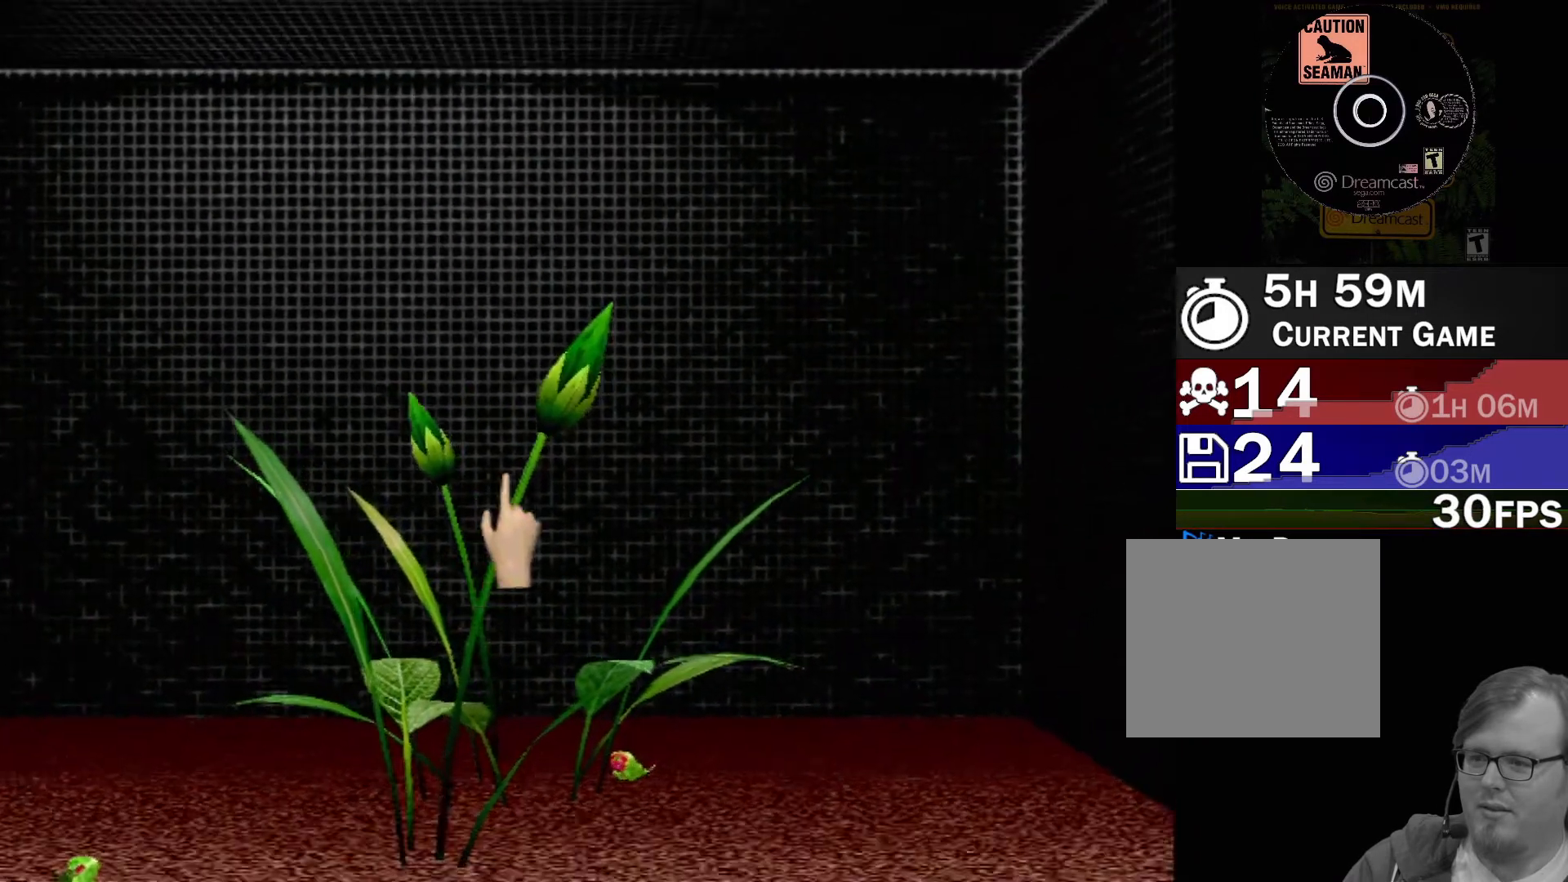
{"buttons": [], "left_stick": "center", "events": [[133, "left_stick", "center"]]}
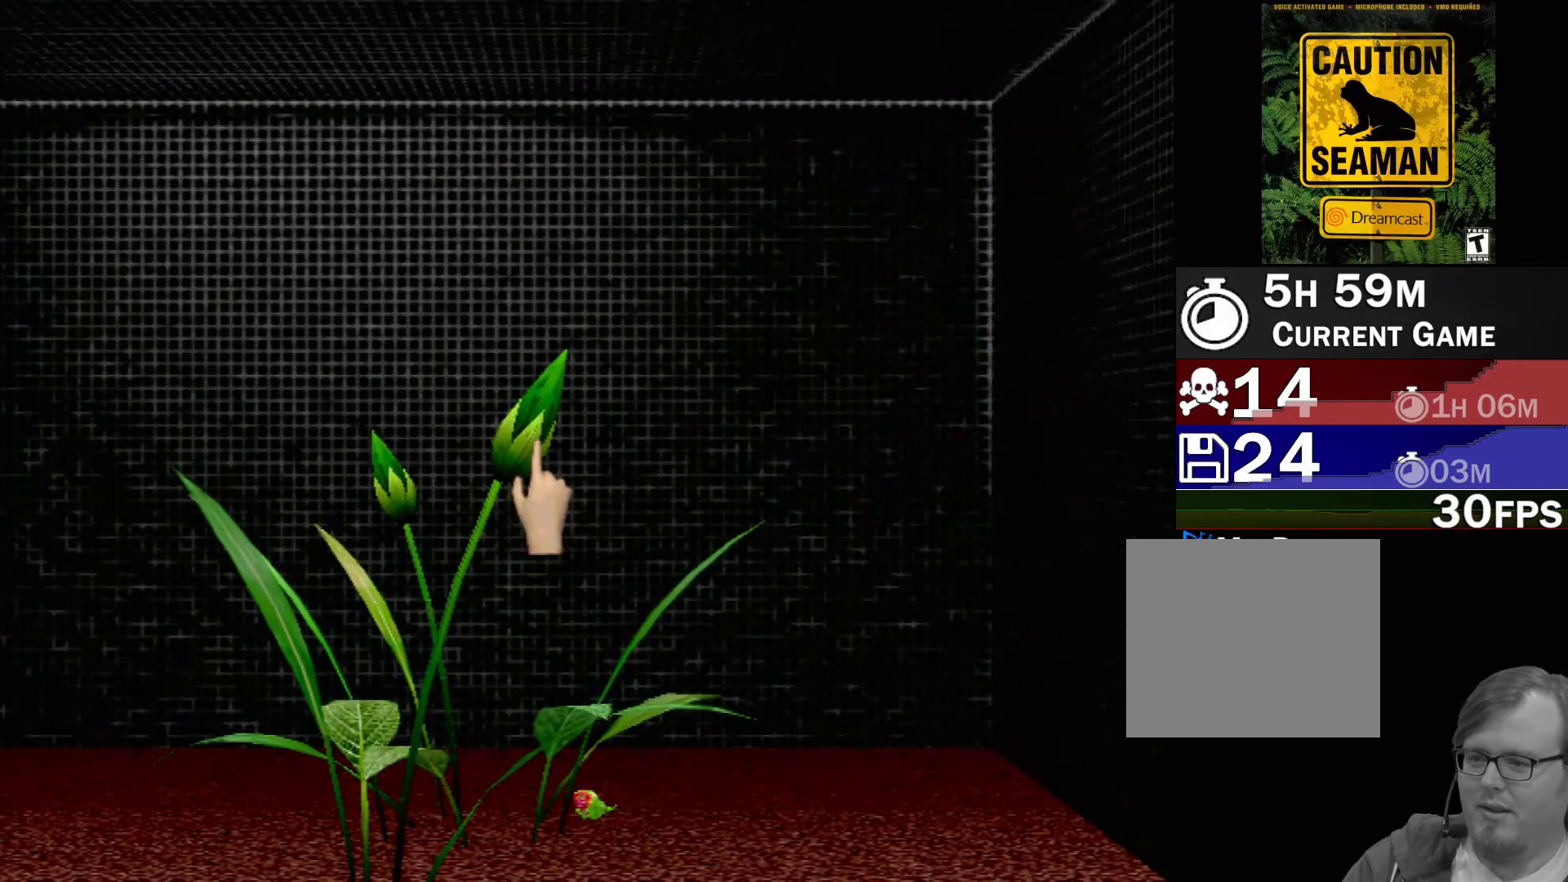
{"buttons": [], "left_stick": "center", "events": []}
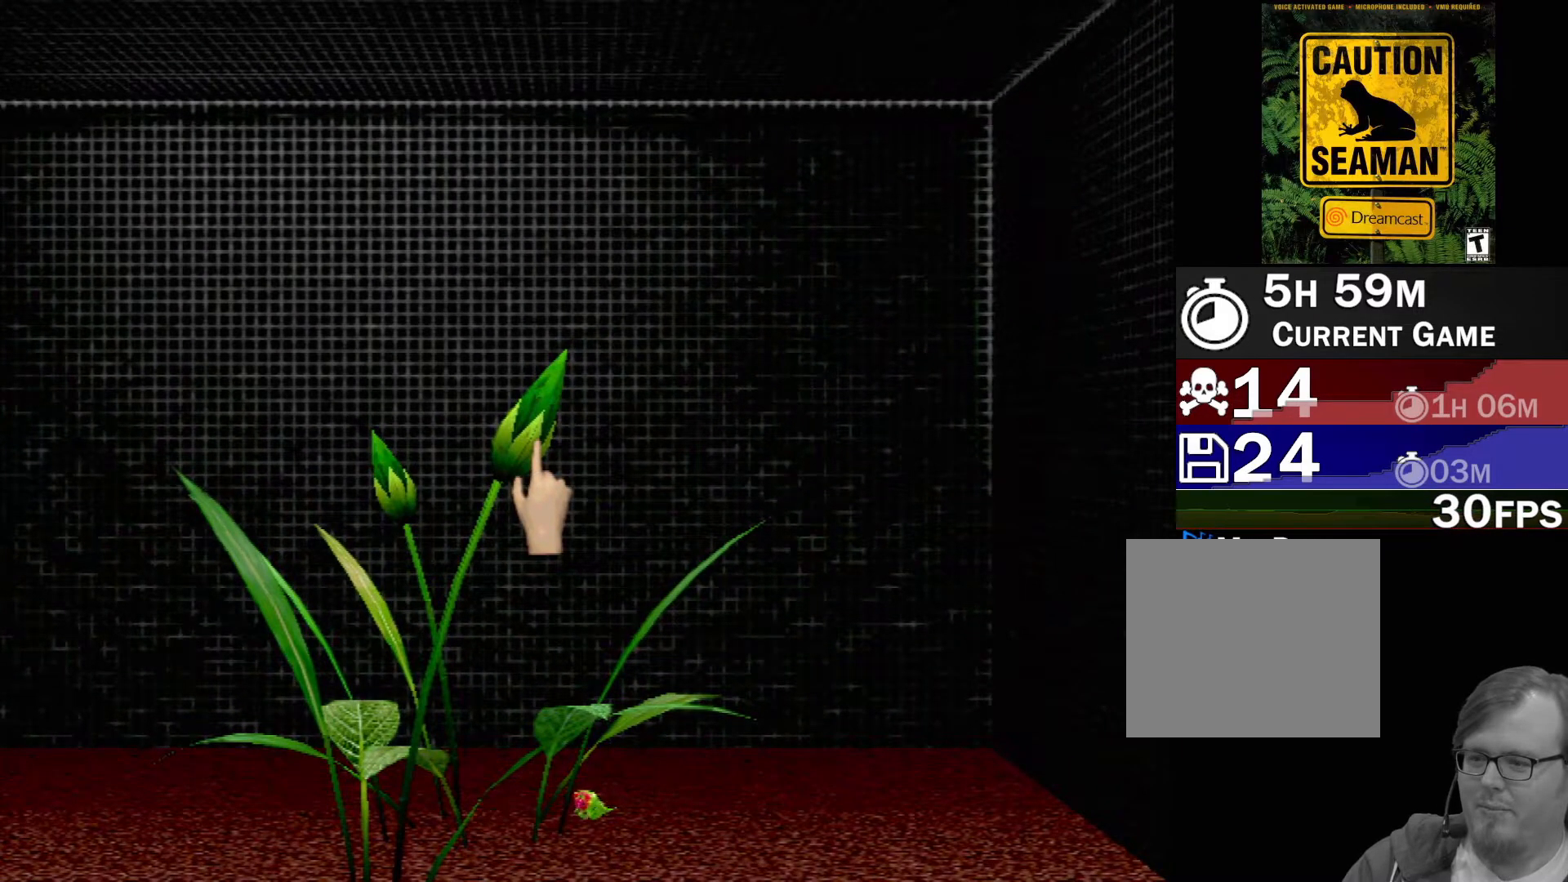
{"buttons": [], "left_stick": "center", "events": []}
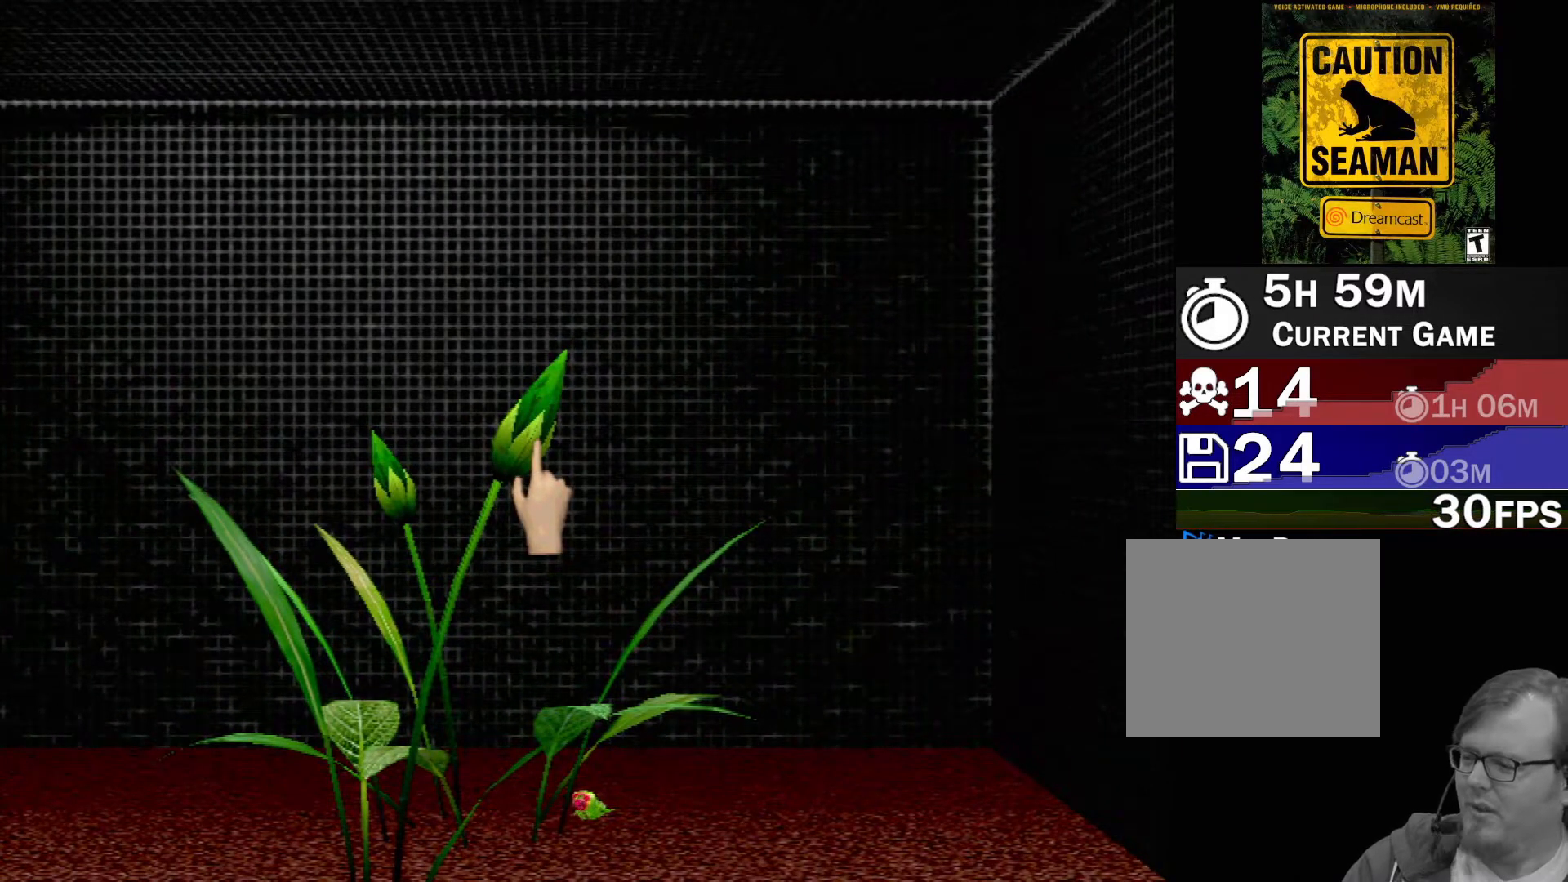
{"buttons": [], "left_stick": "center", "events": []}
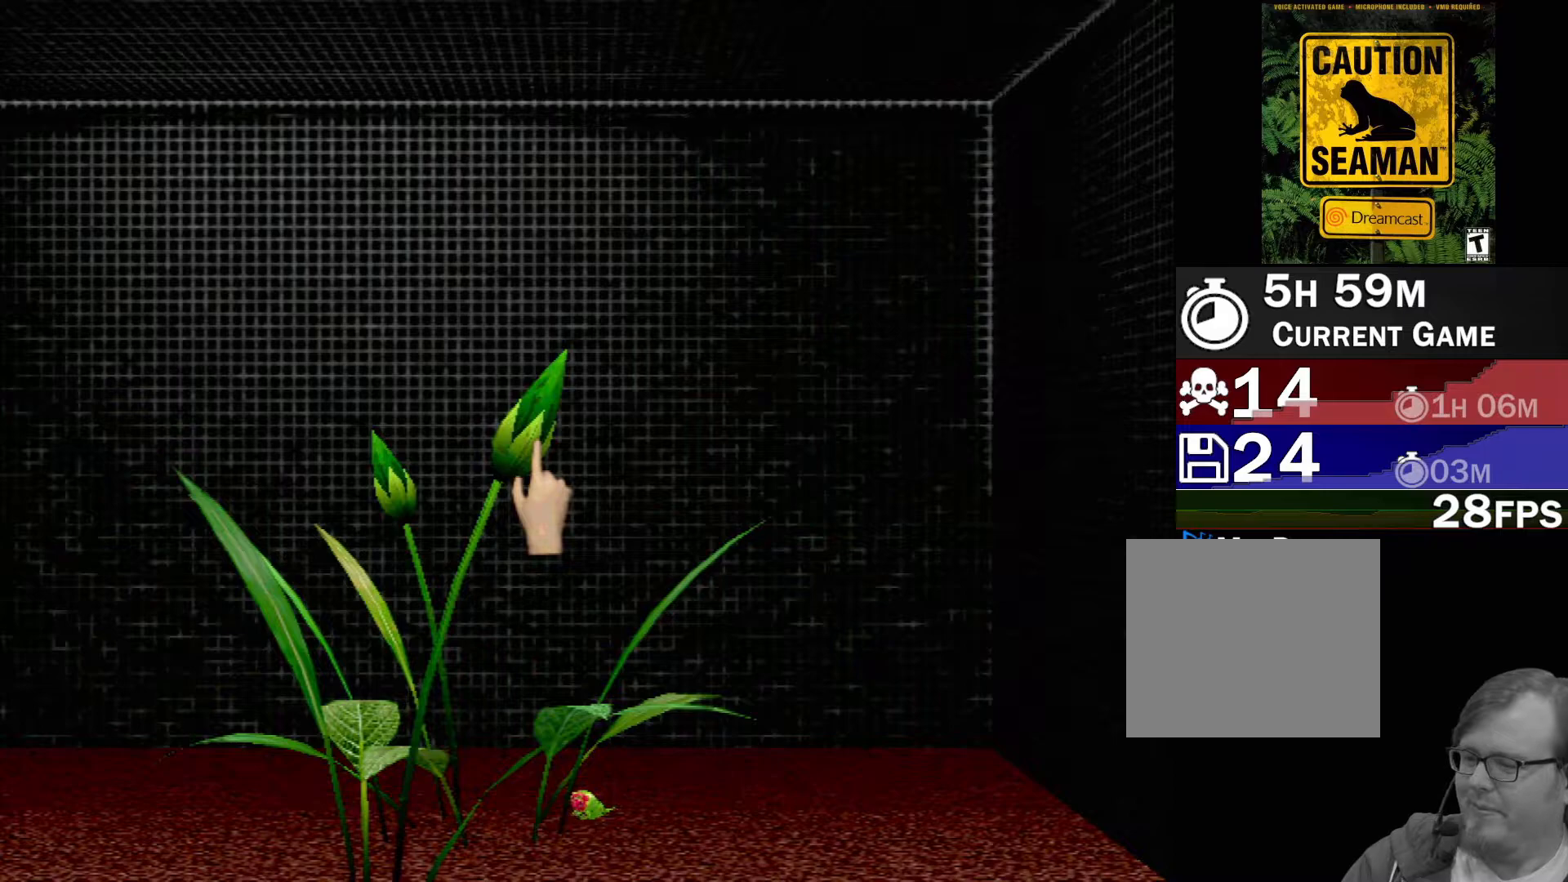
{"buttons": [], "left_stick": "center", "events": []}
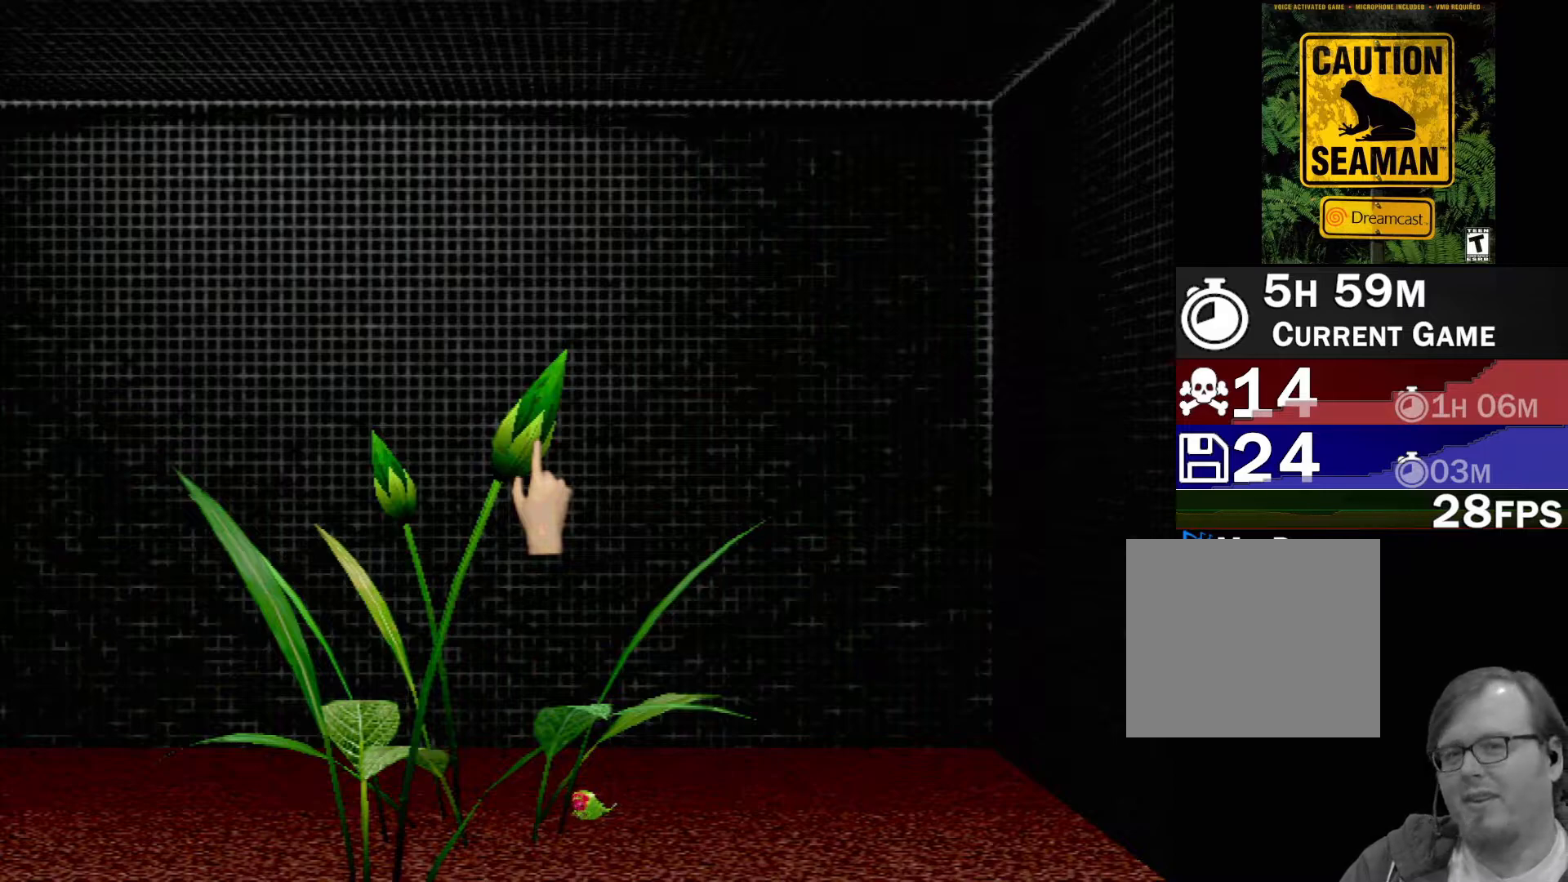
{"buttons": [], "left_stick": "center", "events": []}
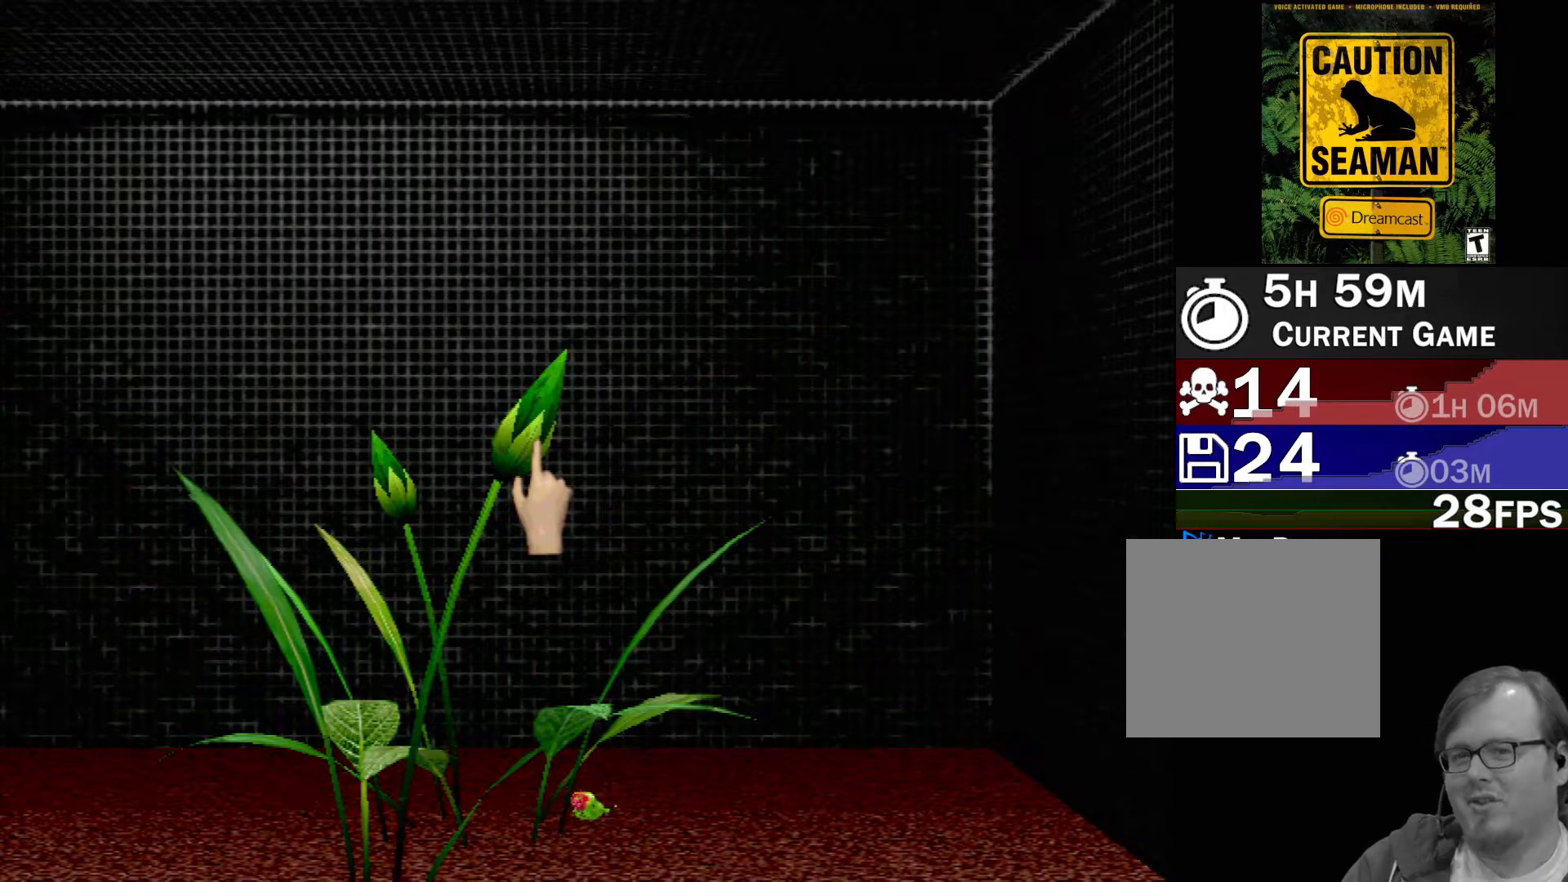
{"buttons": [], "left_stick": "center", "events": []}